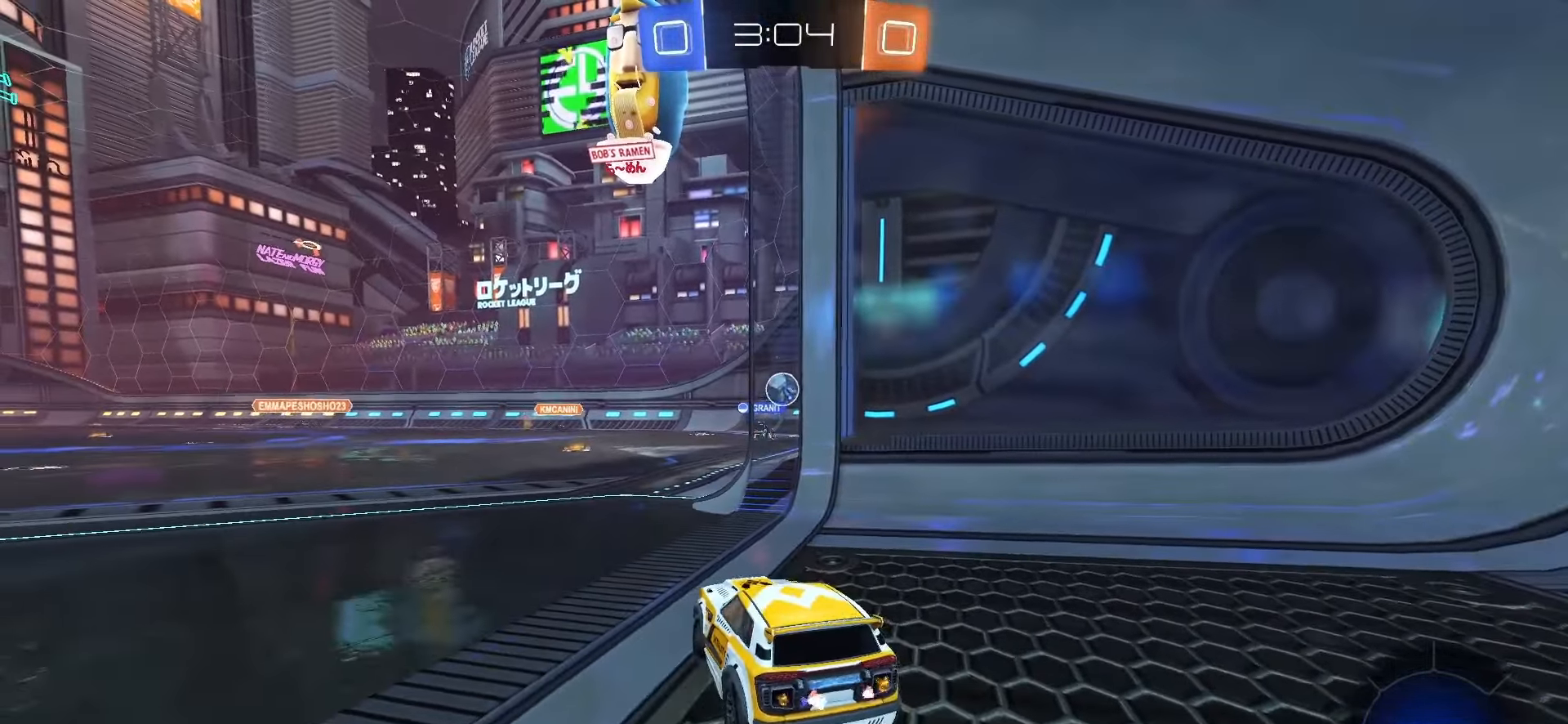
Gameplay with a controller (PlayStation layout); each line is a JSON object with the inputs held at the frame after it. "events" lists button and stick changes between this image and that frame as [ms after this image, input, new state], when the widget could be followed in between. Not read: L3 R3 SELECT TOUCHPAD.
{"buttons": [], "left_stick": "center", "right_stick": "center", "events": [[283, "left_stick", "center"], [450, "R2", "up"]]}
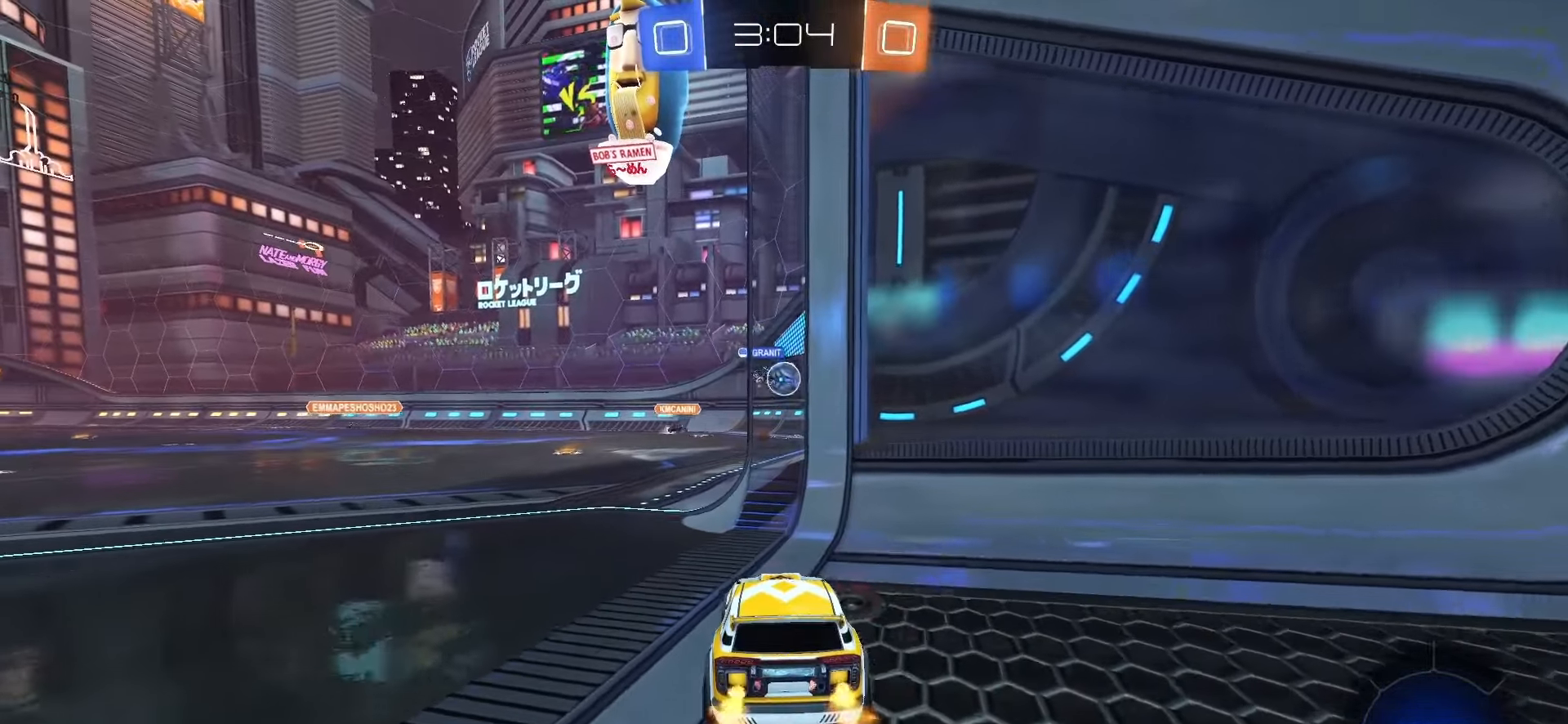
{"buttons": [], "left_stick": "center", "right_stick": "center", "events": [[117, "left_stick", "up-left"], [283, "left_stick", "center"]]}
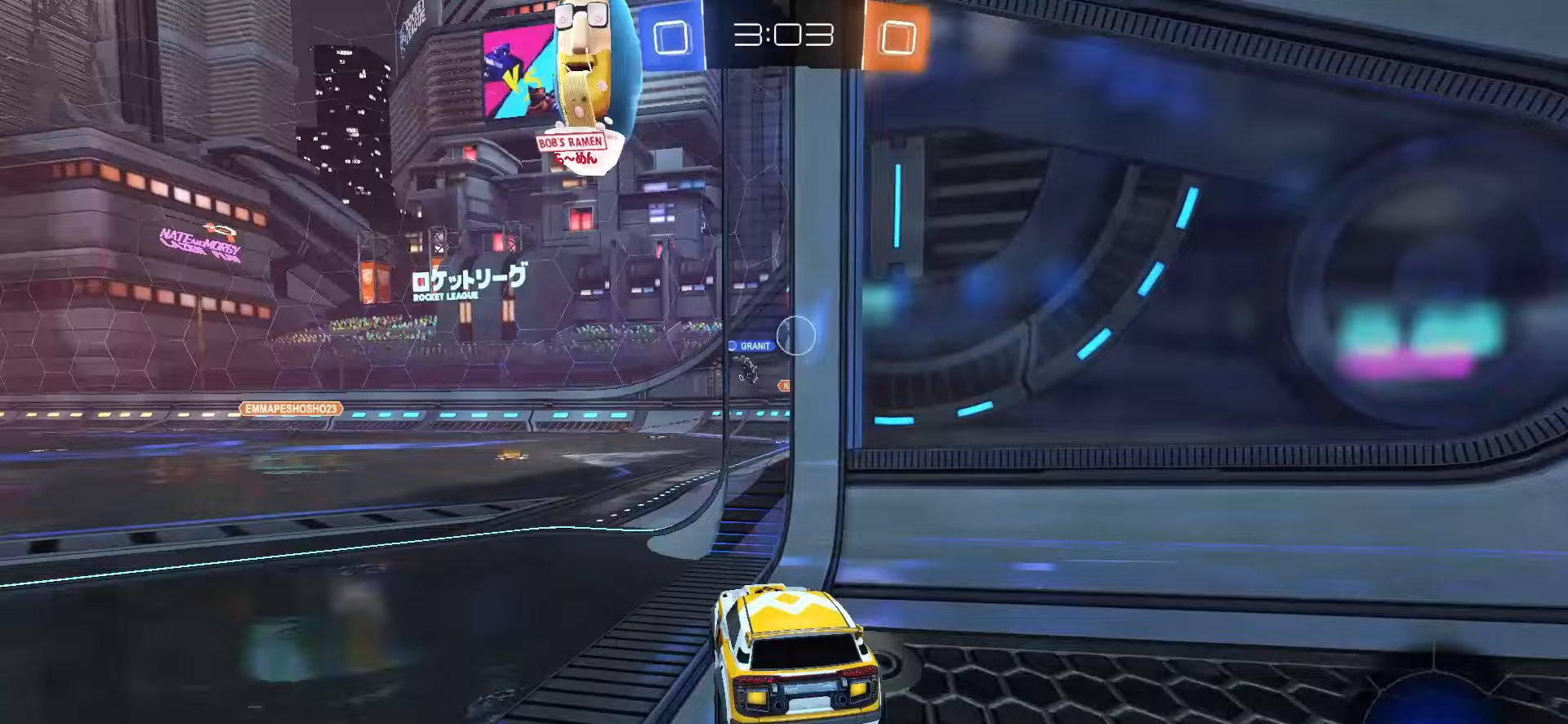
{"buttons": ["L2"], "left_stick": "down-right", "right_stick": "center", "events": [[133, "R2", "down"], [150, "left_stick", "left"], [400, "R2", "up"], [400, "left_stick", "down-right"], [450, "L2", "down"]]}
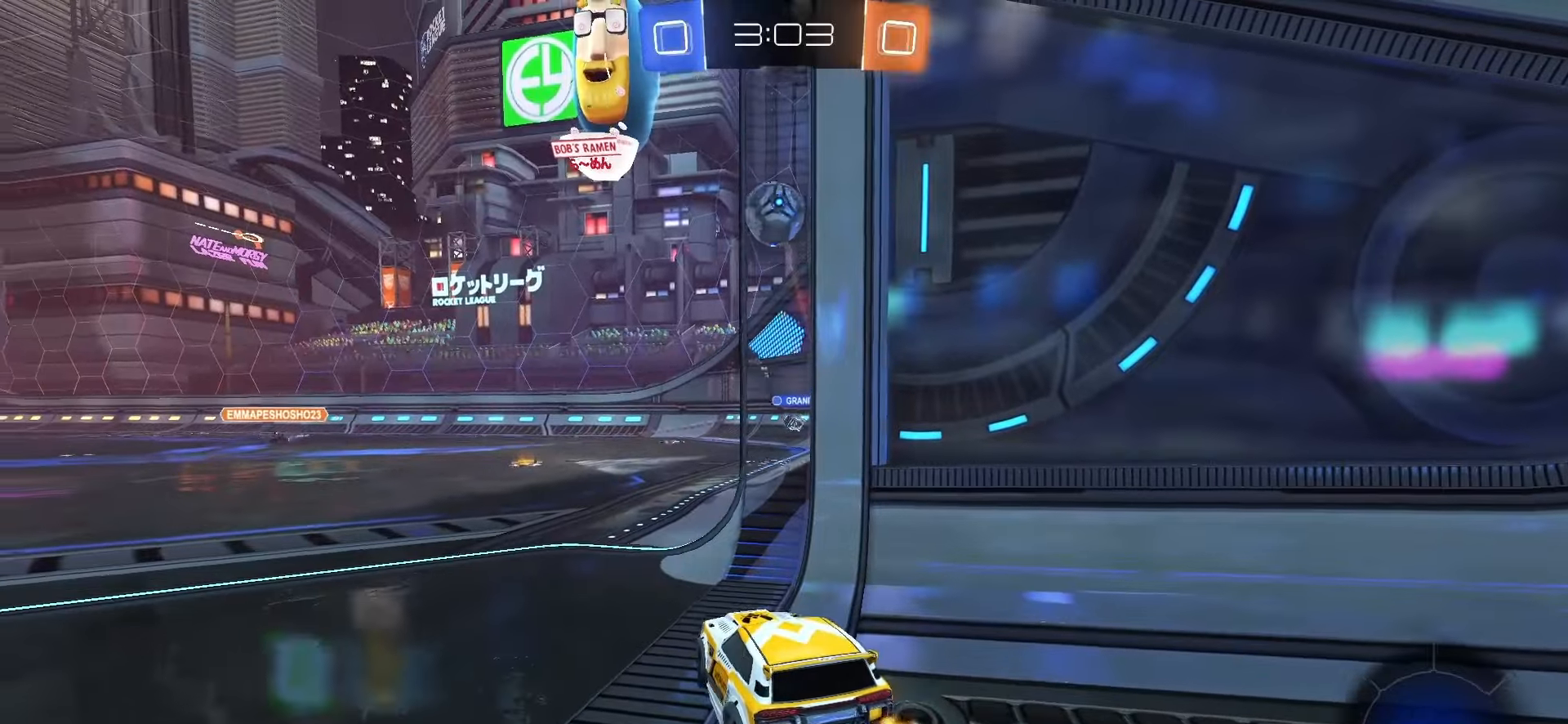
{"buttons": ["CROSS", "L2"], "left_stick": "down", "right_stick": "center", "events": [[67, "left_stick", "down-left"], [333, "CROSS", "down"], [383, "CROSS", "up"], [383, "left_stick", "down"], [433, "CROSS", "down"]]}
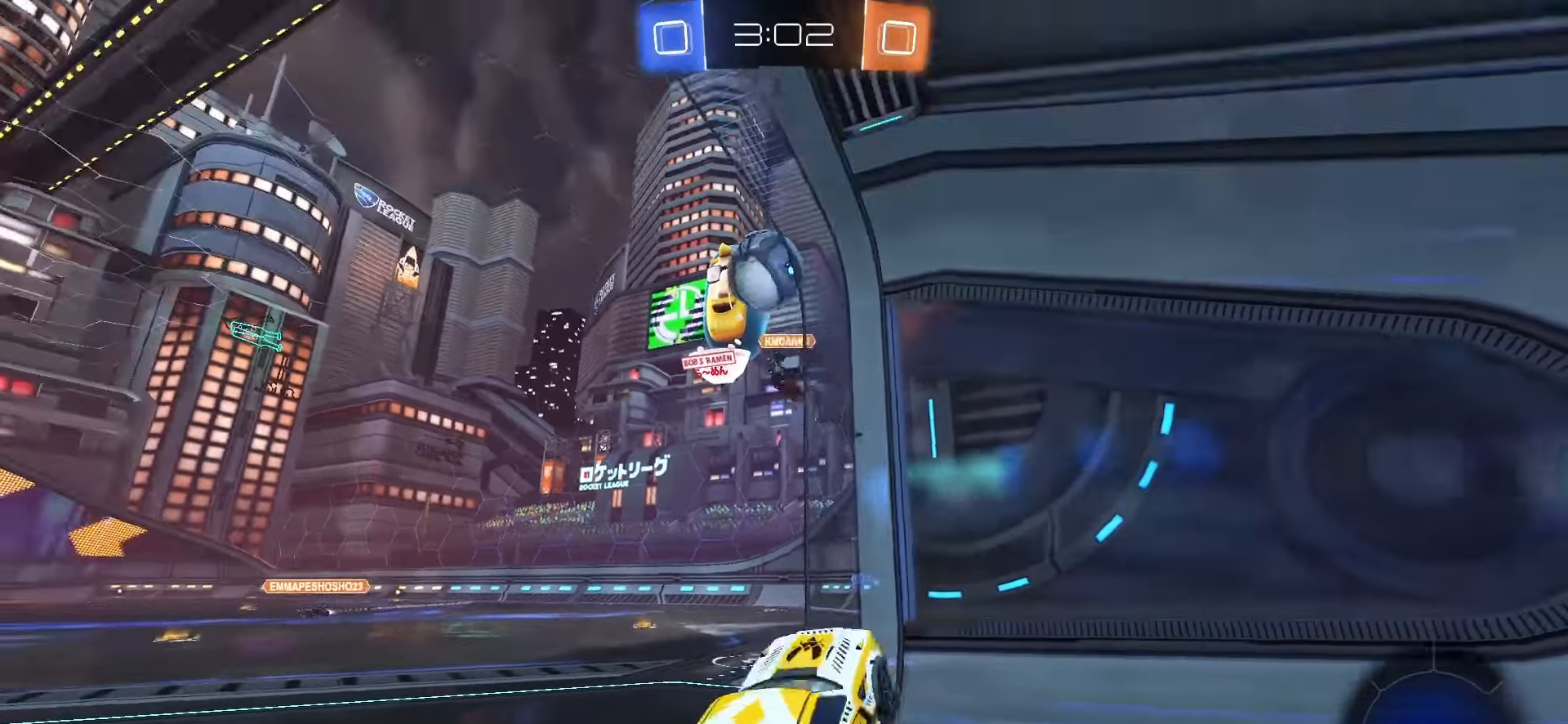
{"buttons": ["L1", "R2"], "left_stick": "up", "right_stick": "center"}
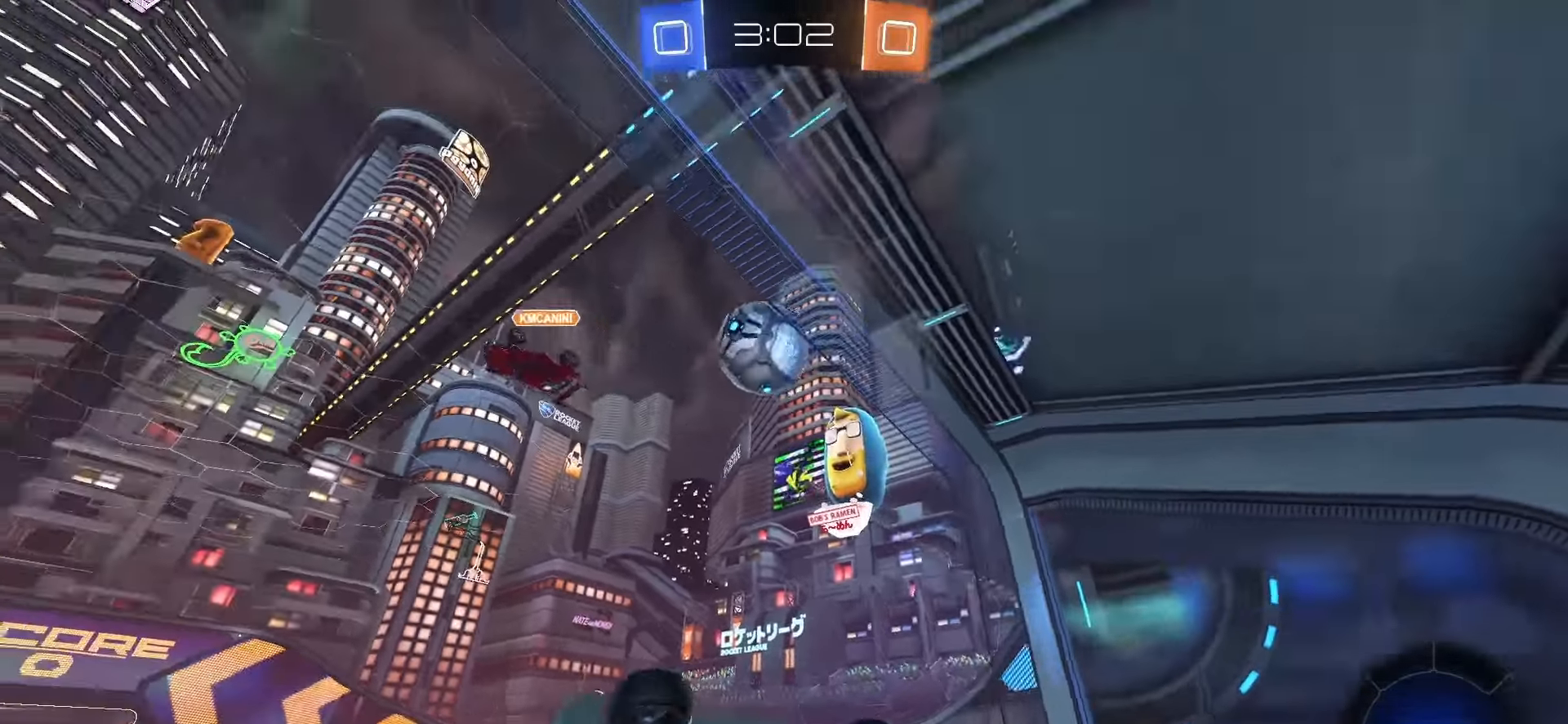
{"buttons": ["R2"], "left_stick": "right", "right_stick": "center", "events": [[150, "L1", "up"], [183, "left_stick", "center"], [317, "left_stick", "right"]]}
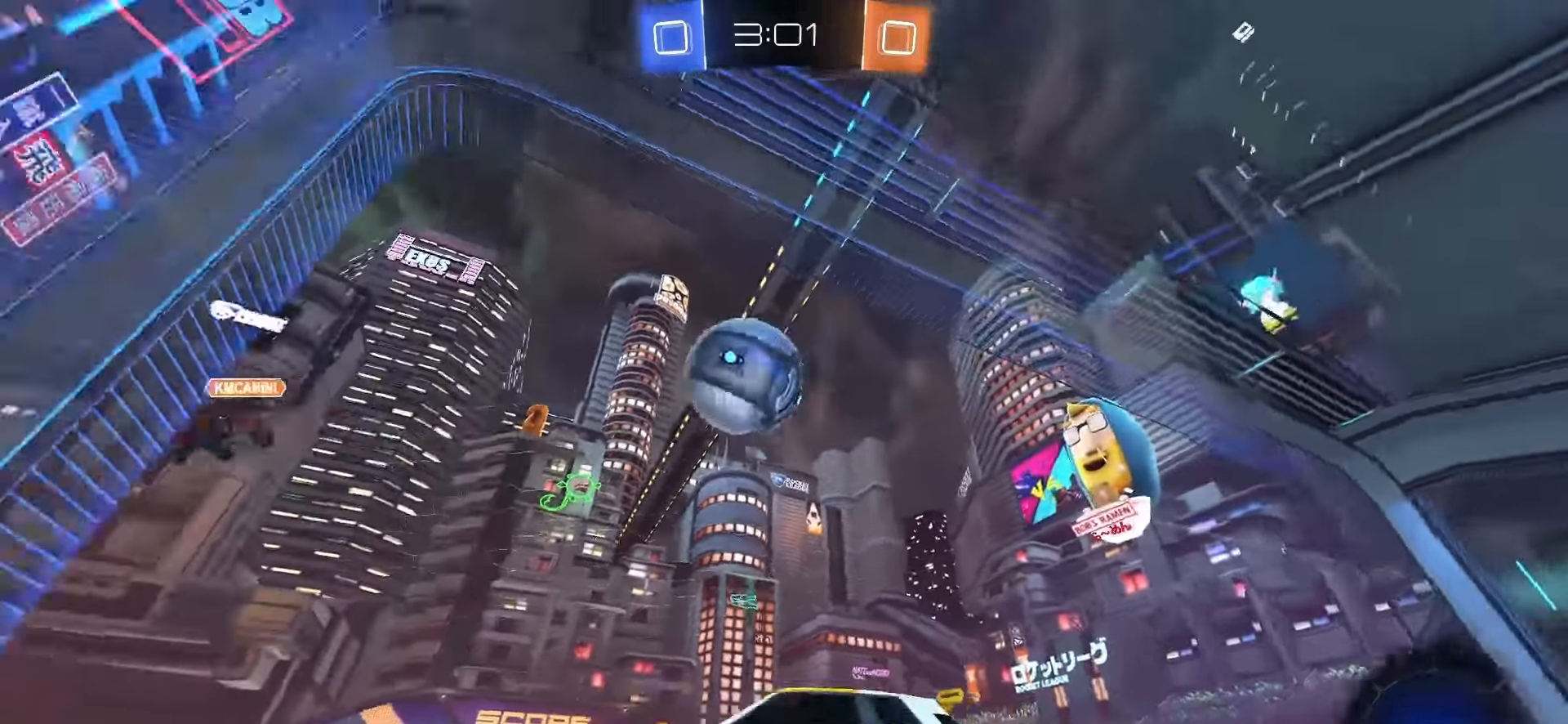
{"buttons": ["R2"], "left_stick": "right", "right_stick": "center", "events": [[217, "left_stick", "center"], [283, "R2", "up"], [283, "left_stick", "right"], [350, "R2", "down"]]}
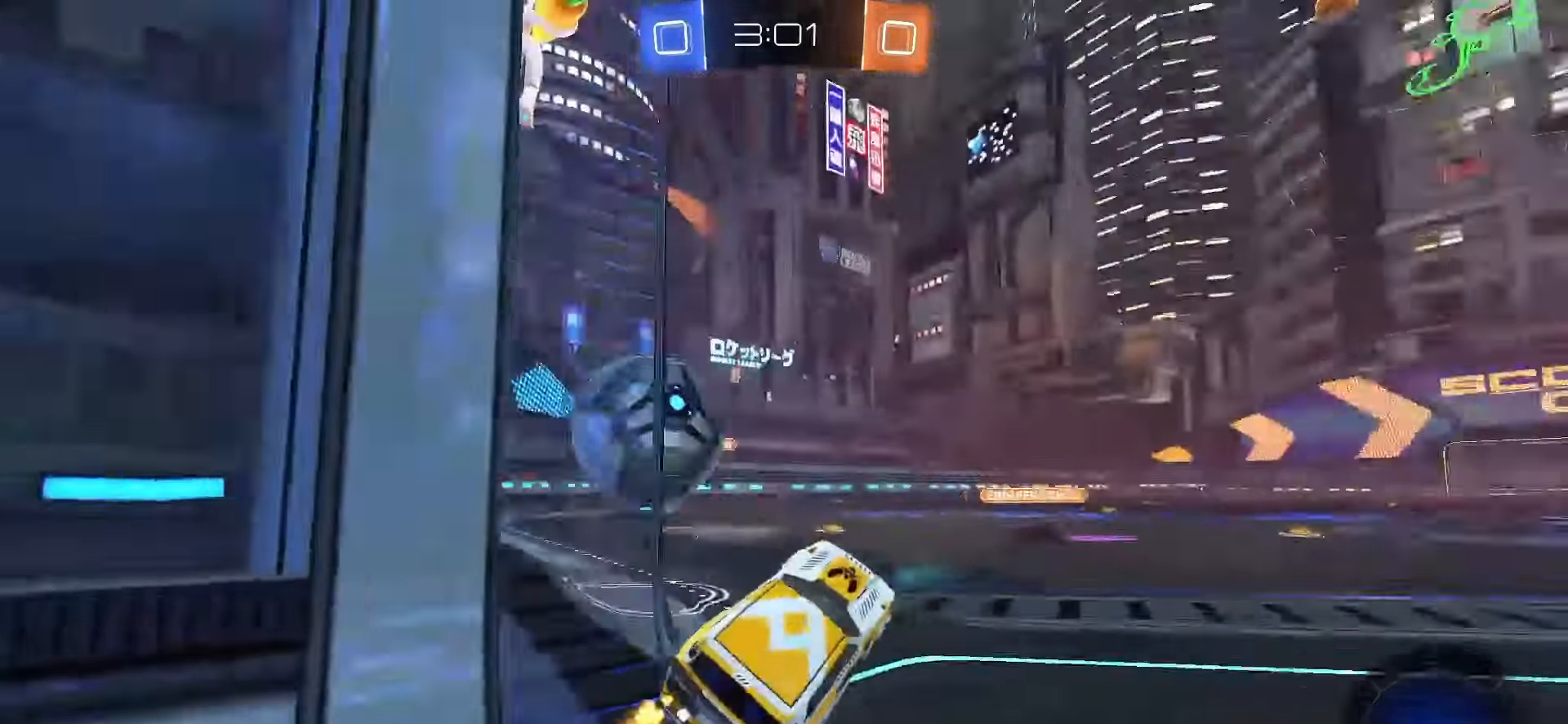
{"buttons": ["R2"], "left_stick": "center", "right_stick": "center"}
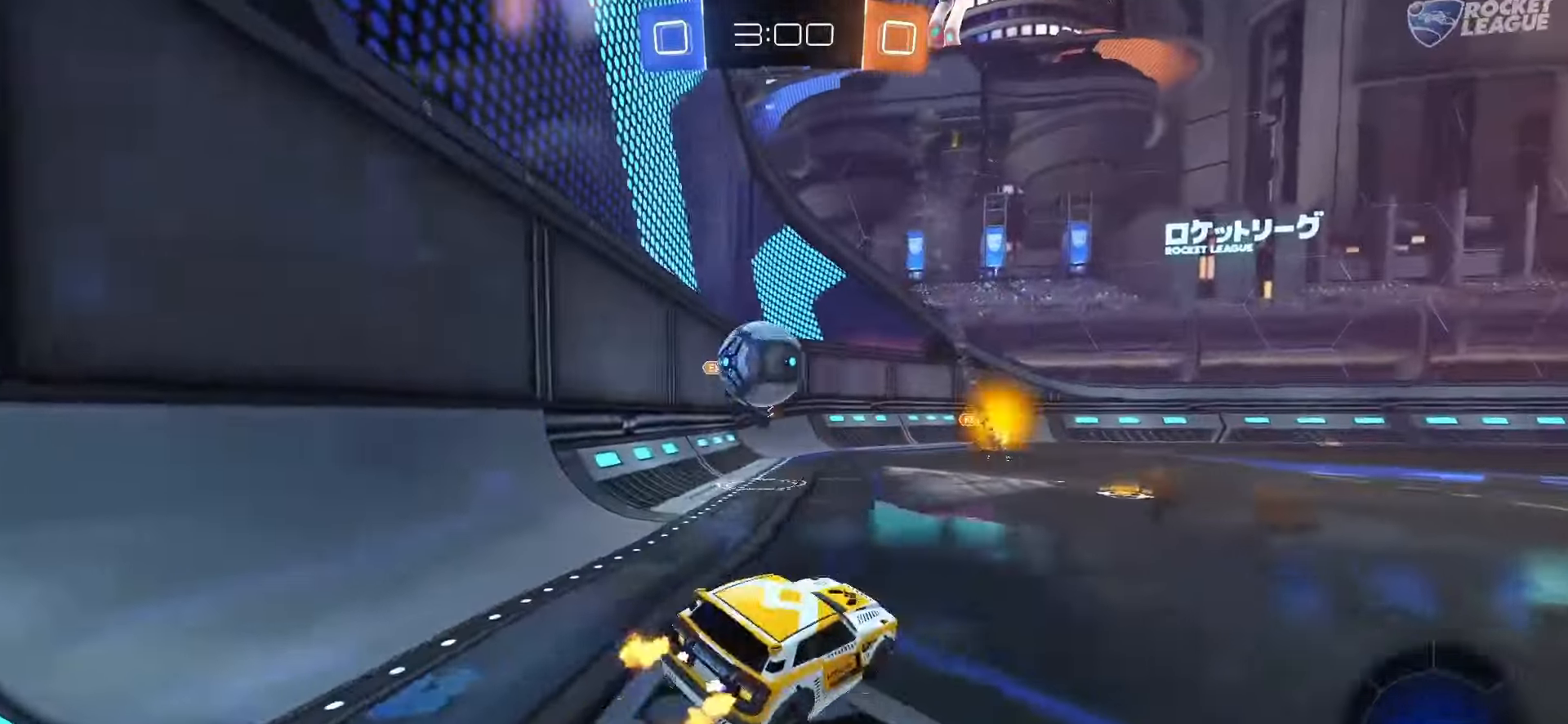
{"buttons": ["R2"], "left_stick": "center", "right_stick": "center", "events": [[300, "left_stick", "right"], [500, "left_stick", "center"]]}
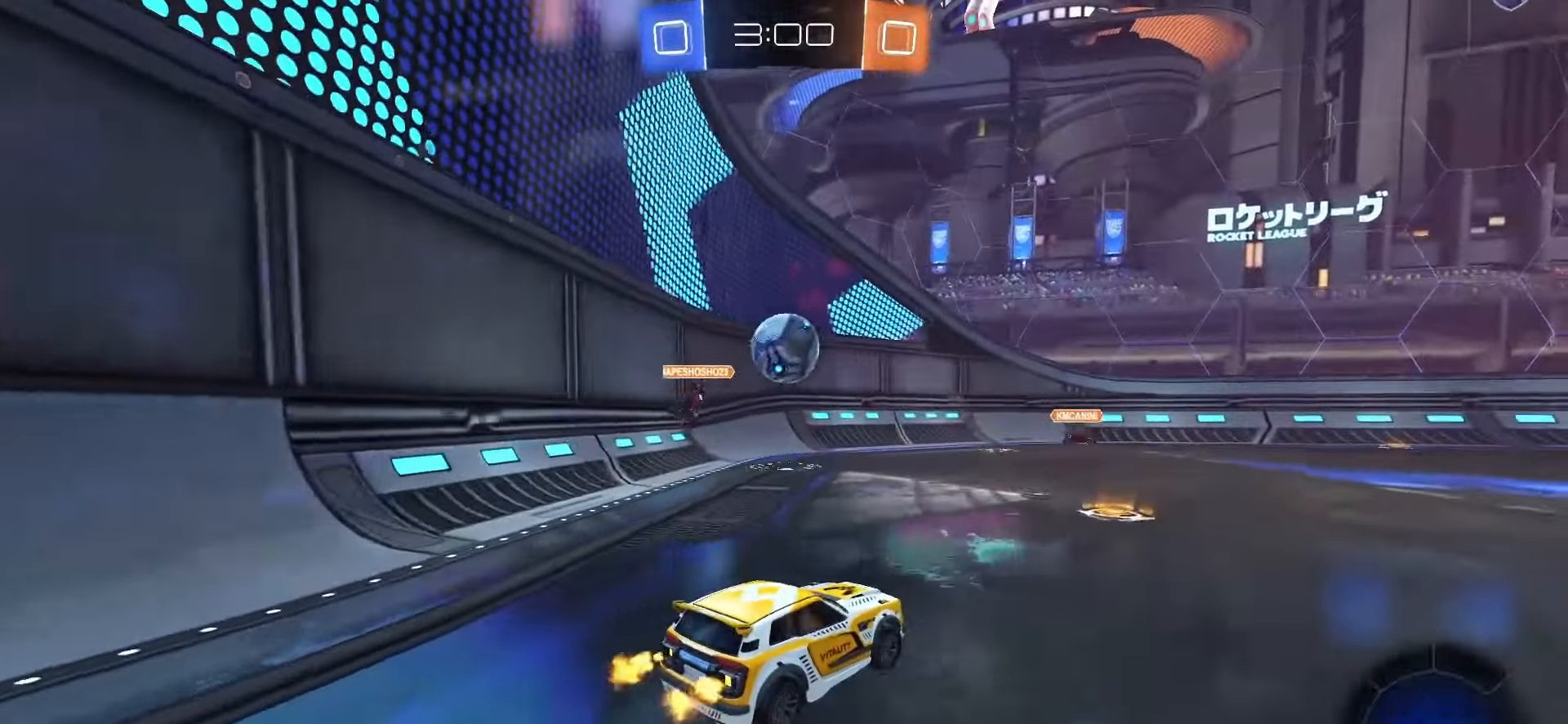
{"buttons": ["SQUARE", "R2"], "left_stick": "center", "right_stick": "center", "events": [[217, "left_stick", "left"], [283, "SQUARE", "down"], [400, "left_stick", "center"]]}
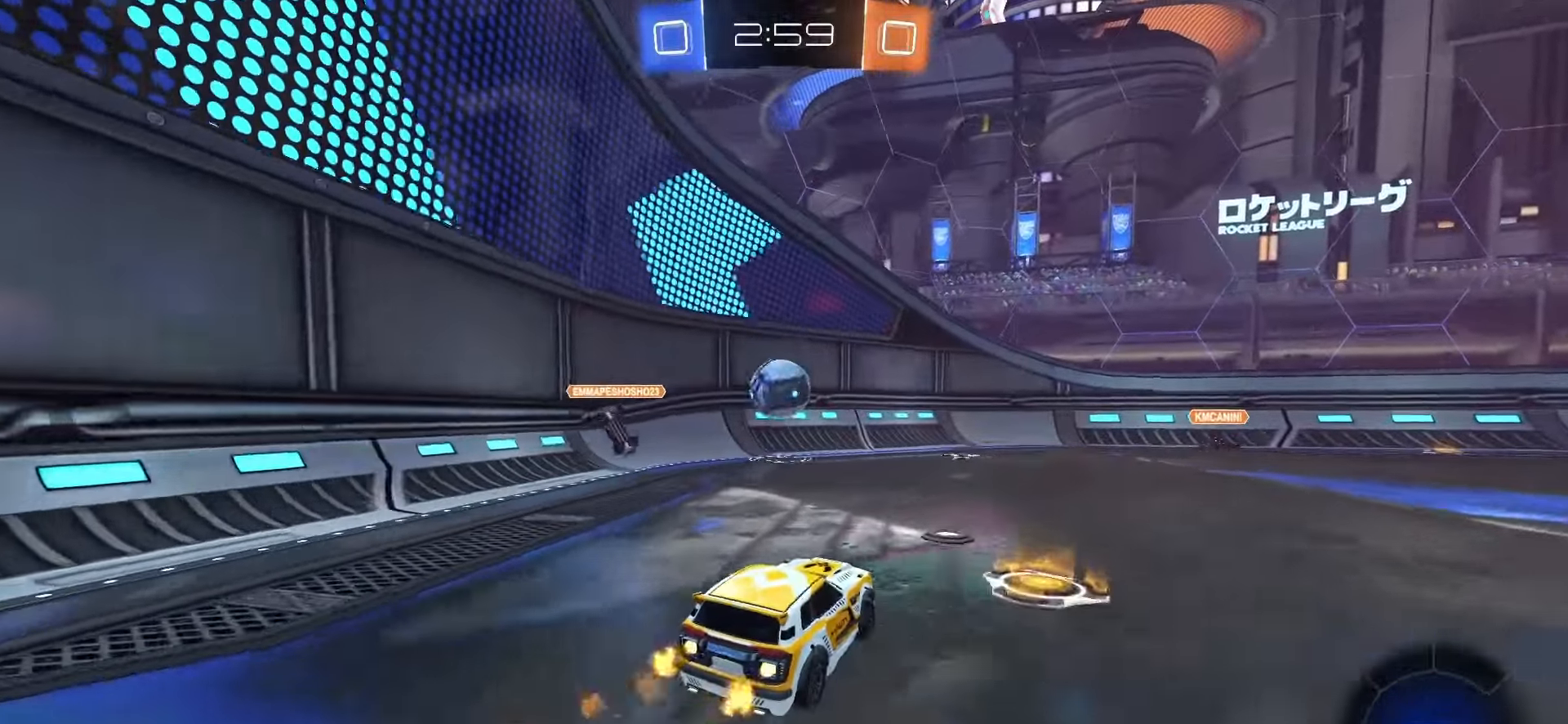
{"buttons": ["R2"], "left_stick": "center", "right_stick": "center", "events": [[33, "left_stick", "up-left"], [167, "left_stick", "center"], [417, "SQUARE", "up"]]}
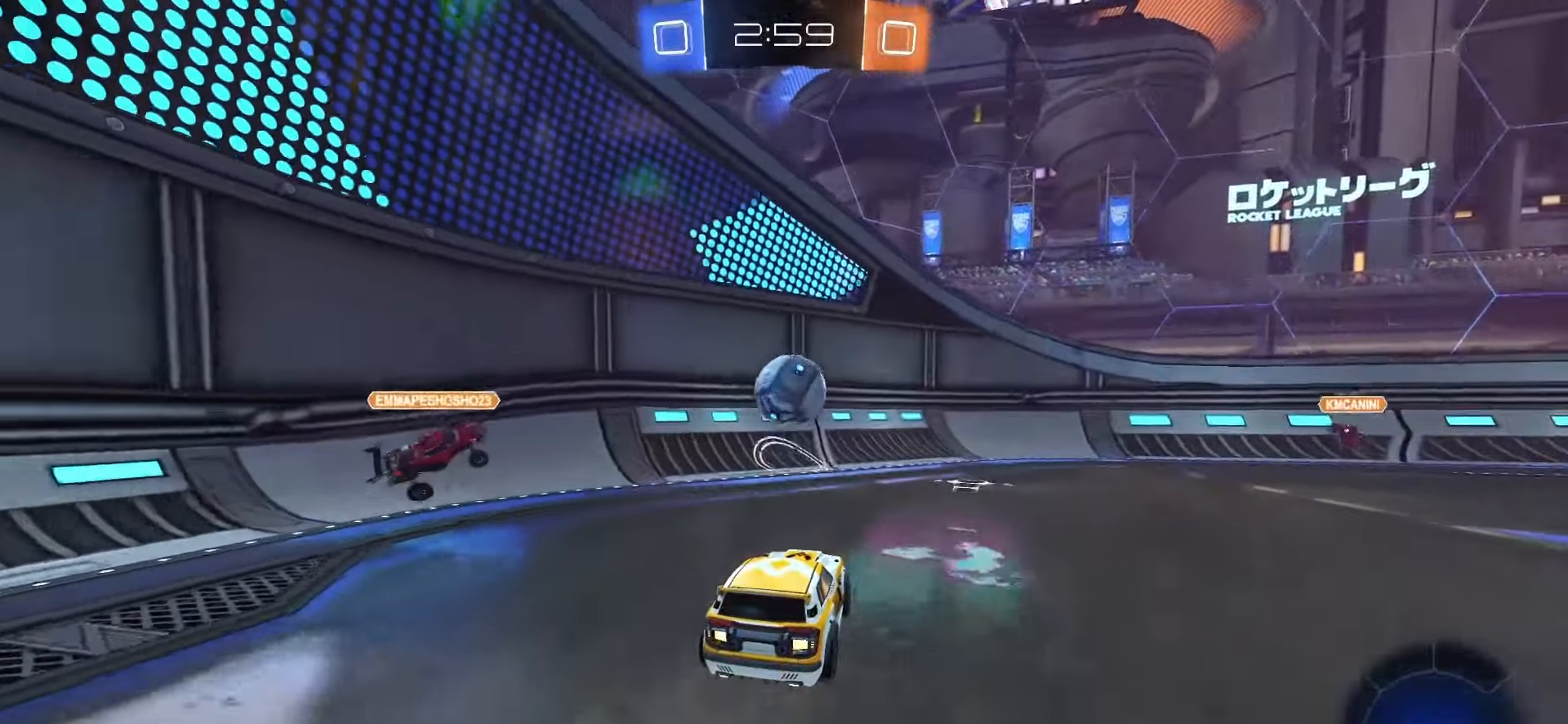
{"buttons": ["SQUARE", "R2"], "left_stick": "up", "right_stick": "center", "events": [[33, "left_stick", "right"], [133, "left_stick", "down"], [150, "CROSS", "down"], [150, "SQUARE", "down"], [300, "L2", "down"], [350, "left_stick", "right"], [367, "CROSS", "up"], [483, "L2", "up"], [500, "left_stick", "up"]]}
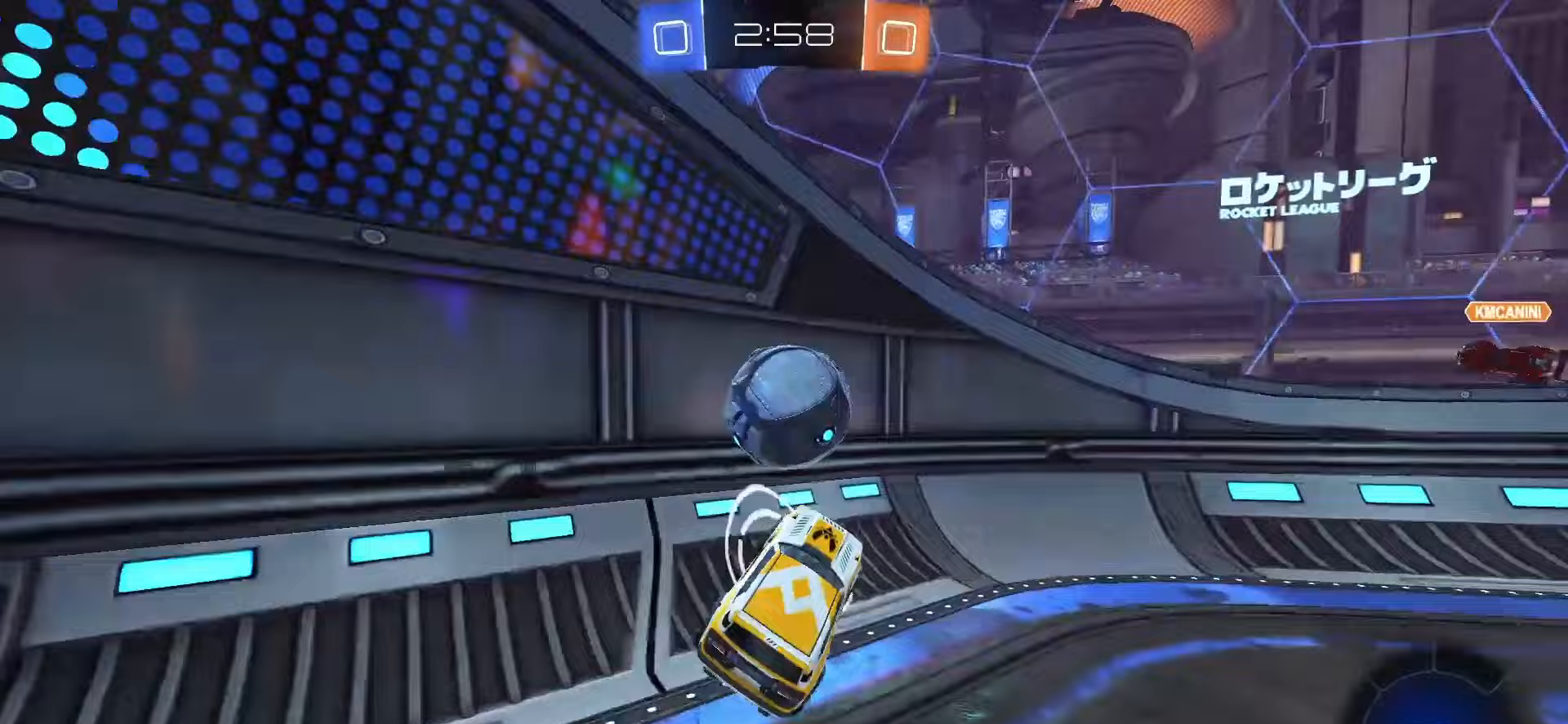
{"buttons": ["R2"], "left_stick": "right", "right_stick": "center", "events": [[200, "CROSS", "down"], [267, "R2", "up"], [283, "R2", "down"], [350, "SQUARE", "up"], [367, "CROSS", "up"], [400, "left_stick", "right"]]}
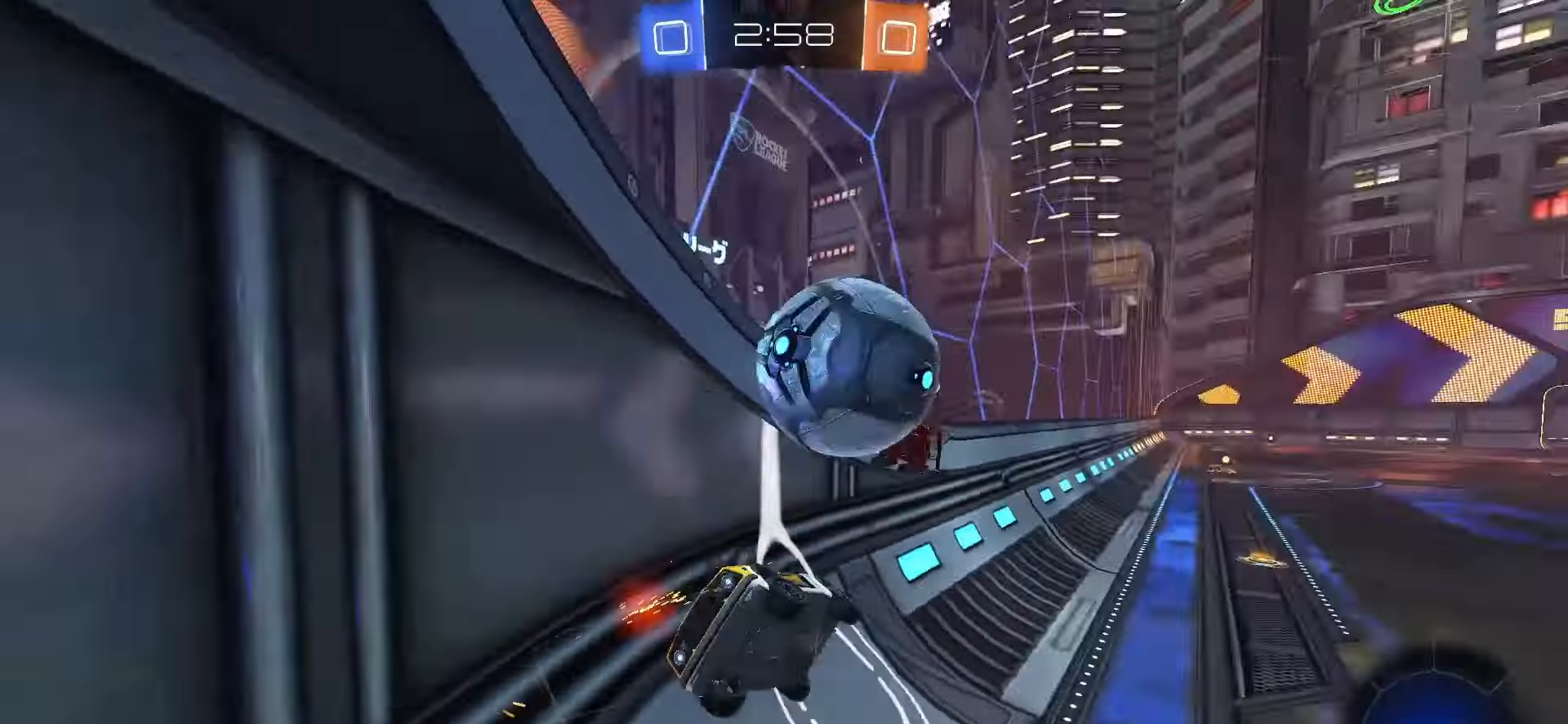
{"buttons": ["R2"], "left_stick": "up-right", "right_stick": "center", "events": [[167, "left_stick", "up-right"], [350, "R2", "up"], [417, "R2", "down"]]}
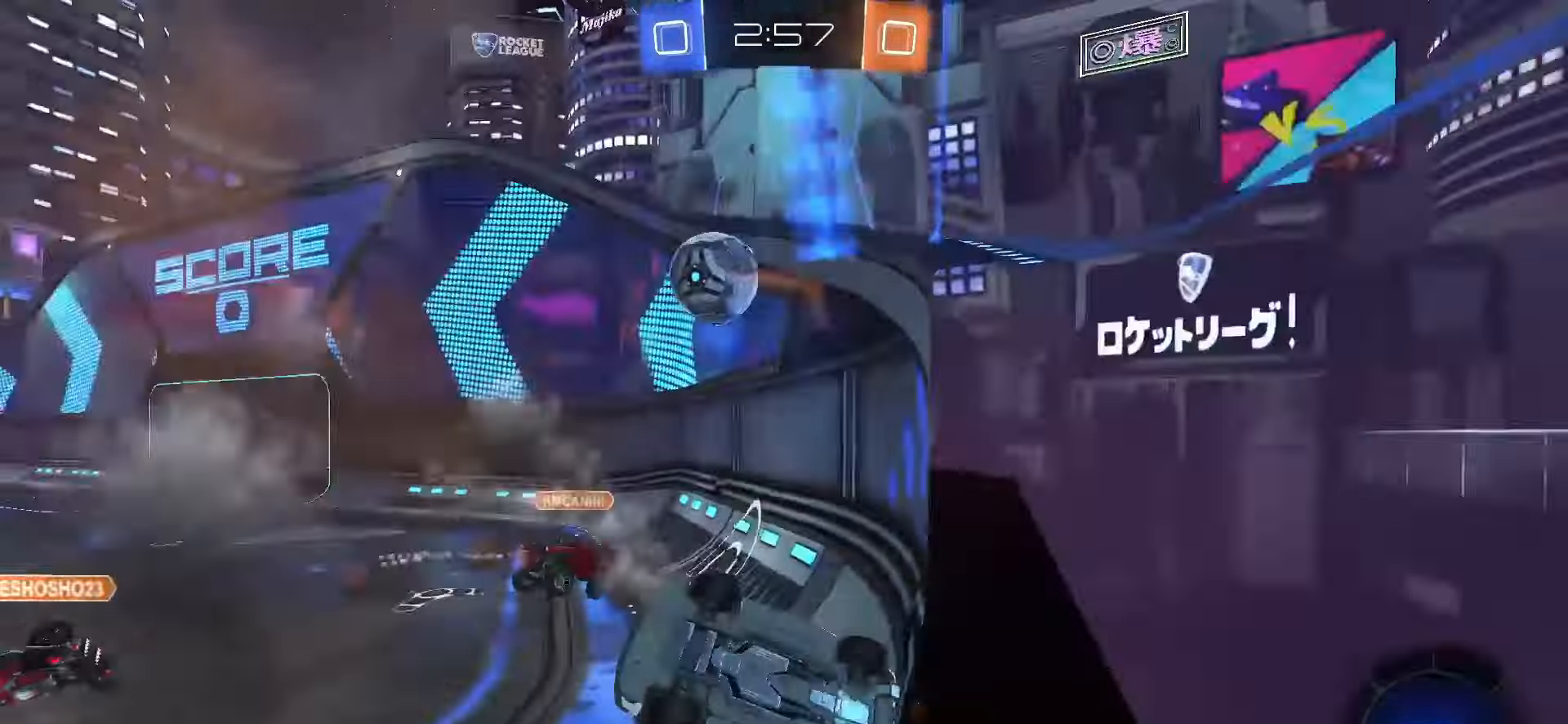
{"buttons": ["L1", "R2"], "left_stick": "right", "right_stick": "center", "events": [[117, "left_stick", "up"], [267, "left_stick", "right"], [500, "L1", "down"]]}
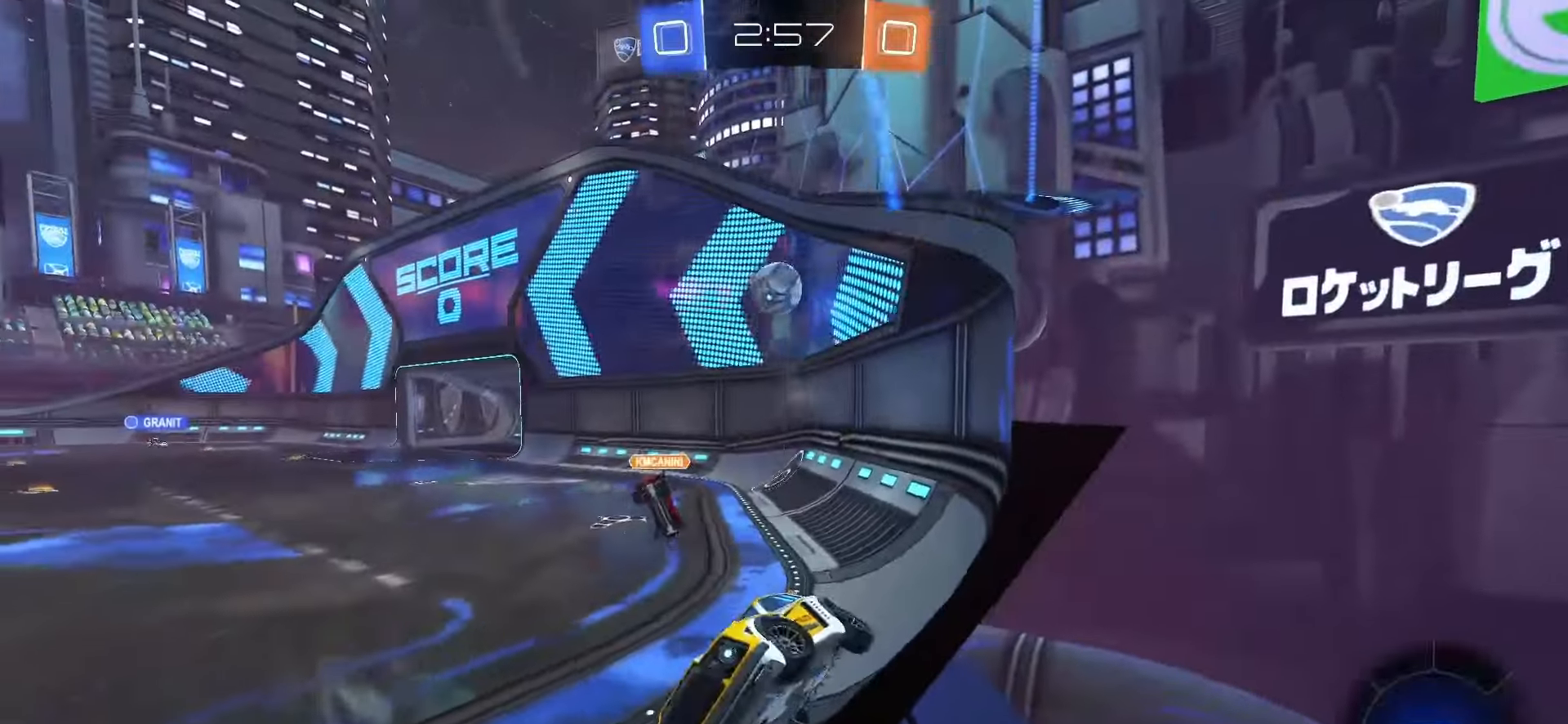
{"buttons": ["R2"], "left_stick": "right", "right_stick": "center", "events": [[133, "L1", "up"], [350, "TRIANGLE", "down"], [467, "TRIANGLE", "up"]]}
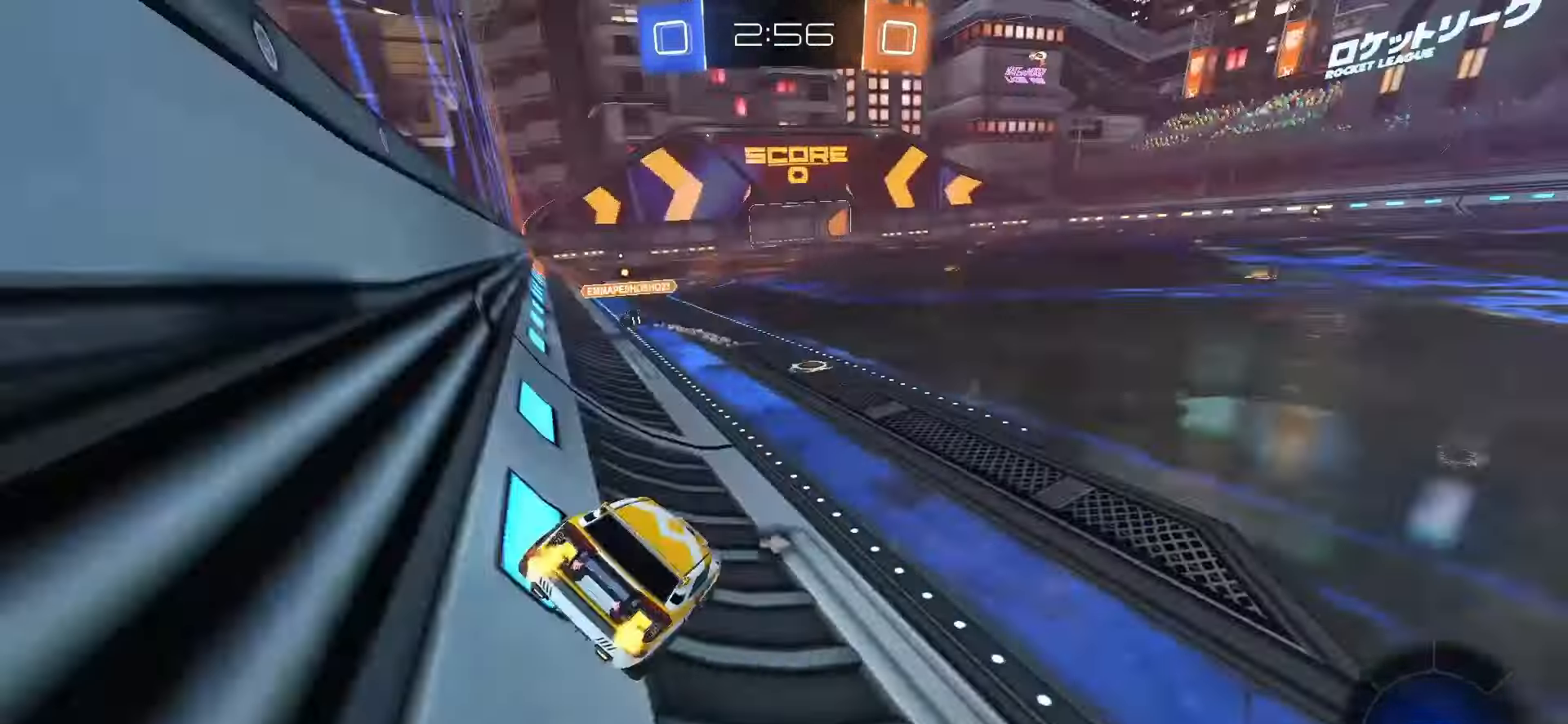
{"buttons": ["TRIANGLE", "R2"], "left_stick": "center", "right_stick": "center", "events": [[67, "left_stick", "center"], [300, "left_stick", "left"], [367, "left_stick", "center"], [433, "TRIANGLE", "down"]]}
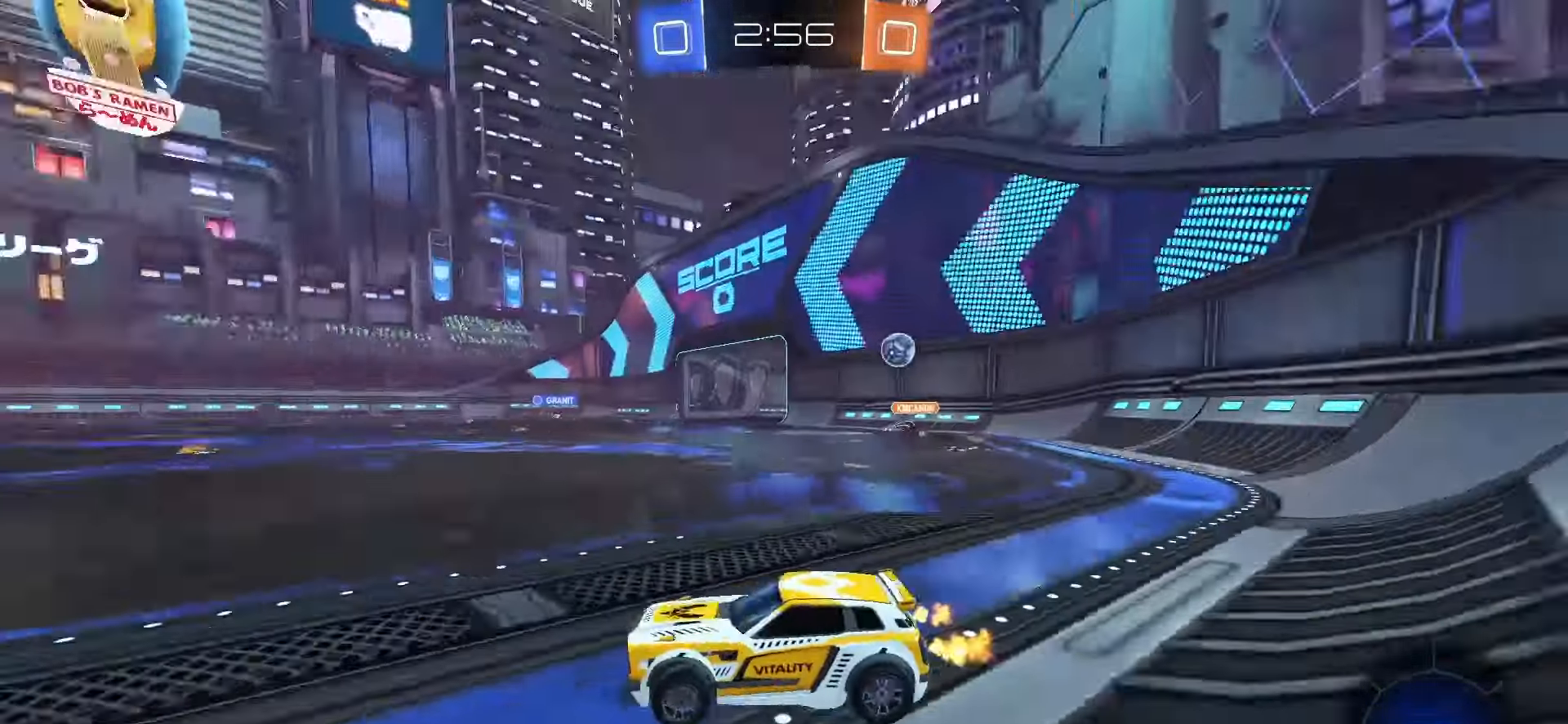
{"buttons": ["R2"], "left_stick": "right", "right_stick": "center", "events": [[17, "TRIANGLE", "up"], [100, "left_stick", "right"], [250, "L1", "down"], [317, "L1", "up"]]}
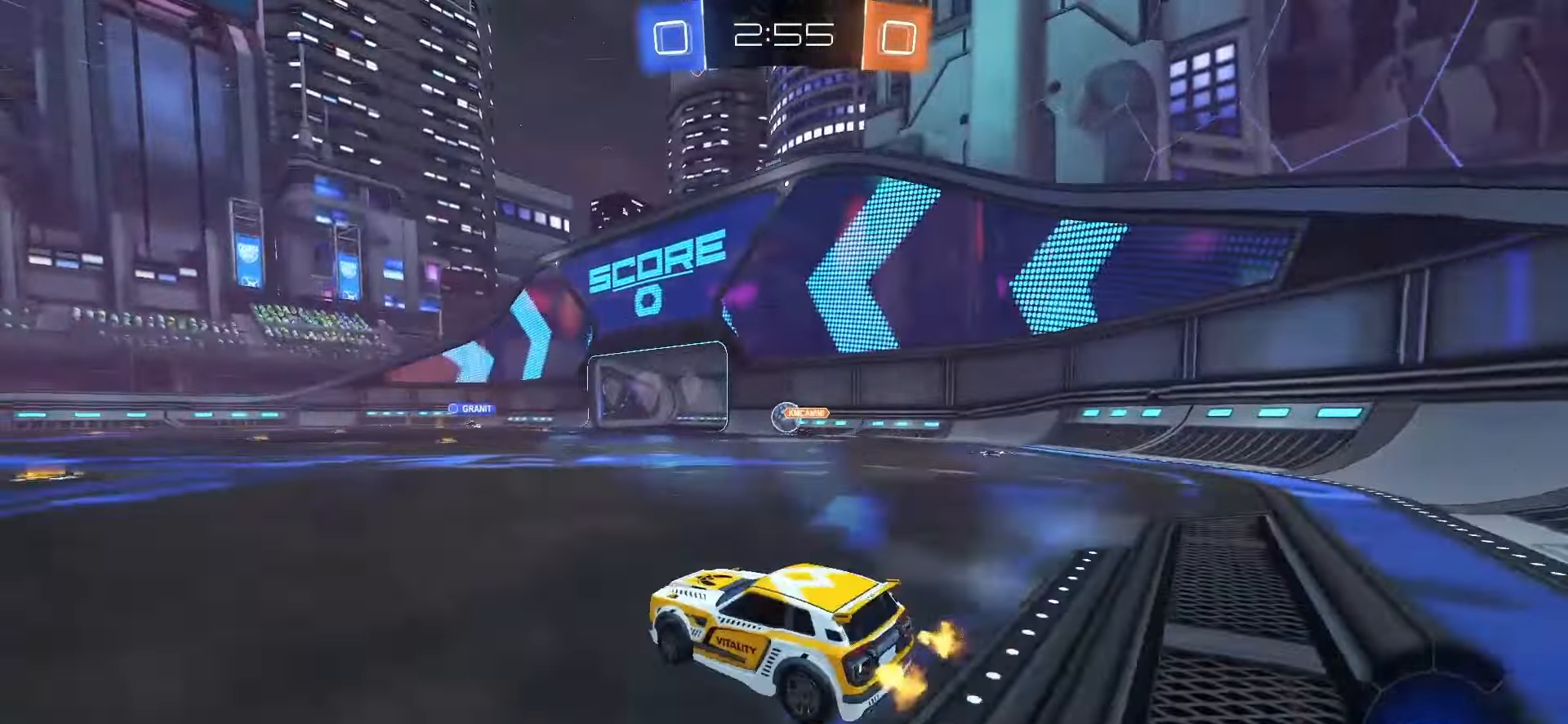
{"buttons": ["L1", "R2"], "left_stick": "down", "right_stick": "center", "events": [[200, "CROSS", "down"], [233, "left_stick", "up-left"], [250, "CROSS", "up"], [300, "CROSS", "down"], [350, "L1", "down"], [350, "left_stick", "down"], [467, "CROSS", "up"]]}
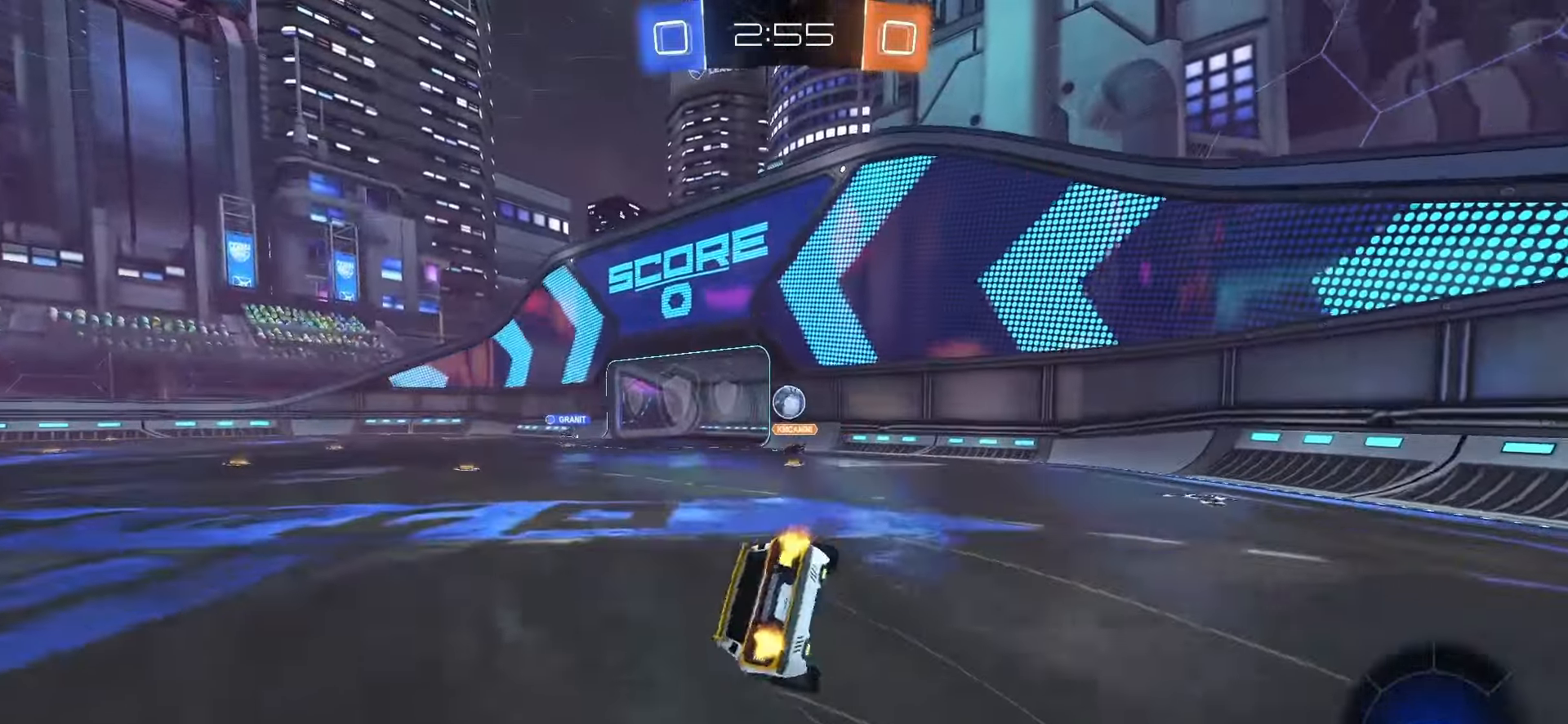
{"buttons": ["L1"], "left_stick": "down-left", "right_stick": "center", "events": [[67, "left_stick", "down-left"], [217, "R2", "up"]]}
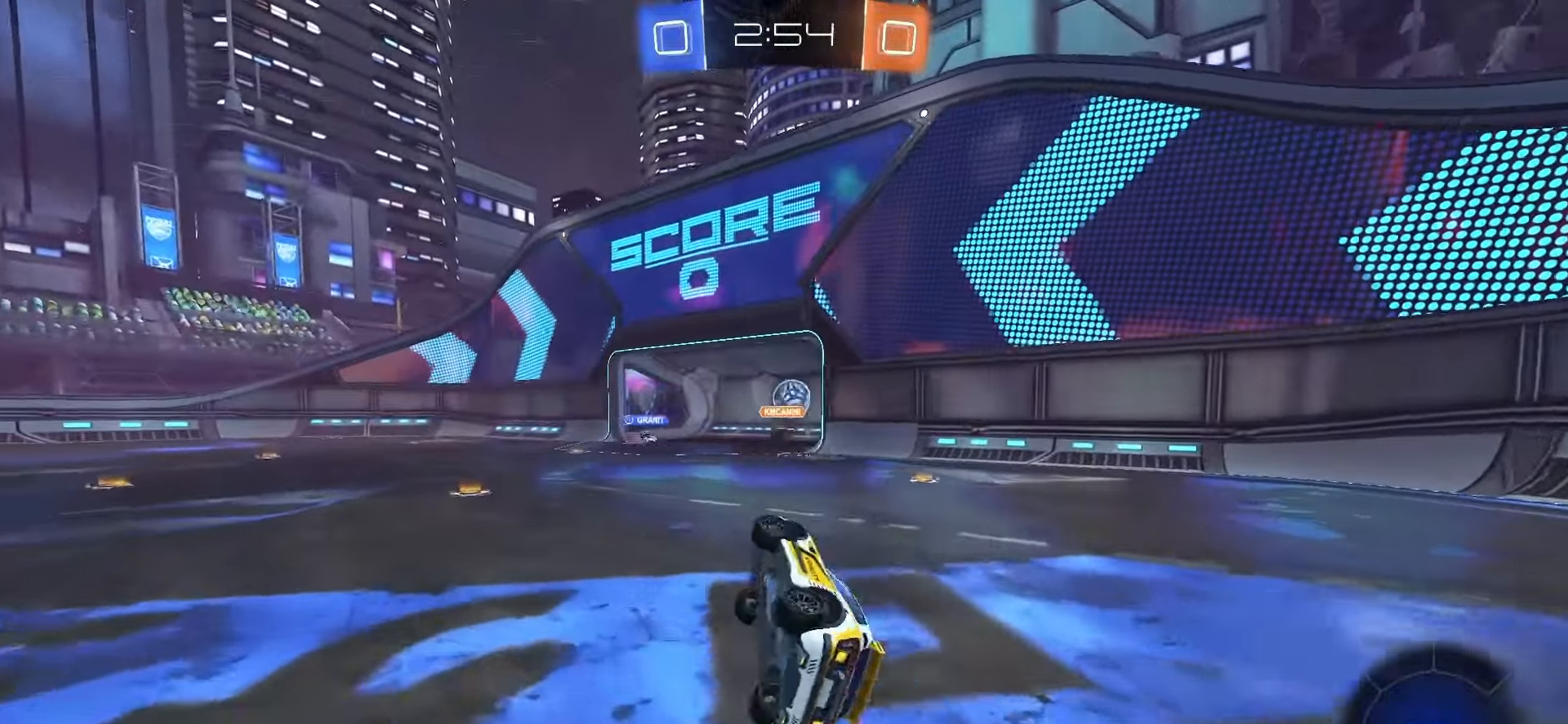
{"buttons": ["R2"], "left_stick": "center", "right_stick": "center", "events": [[17, "R2", "down"], [50, "left_stick", "center"], [83, "L1", "up"], [200, "left_stick", "left"], [317, "left_stick", "center"]]}
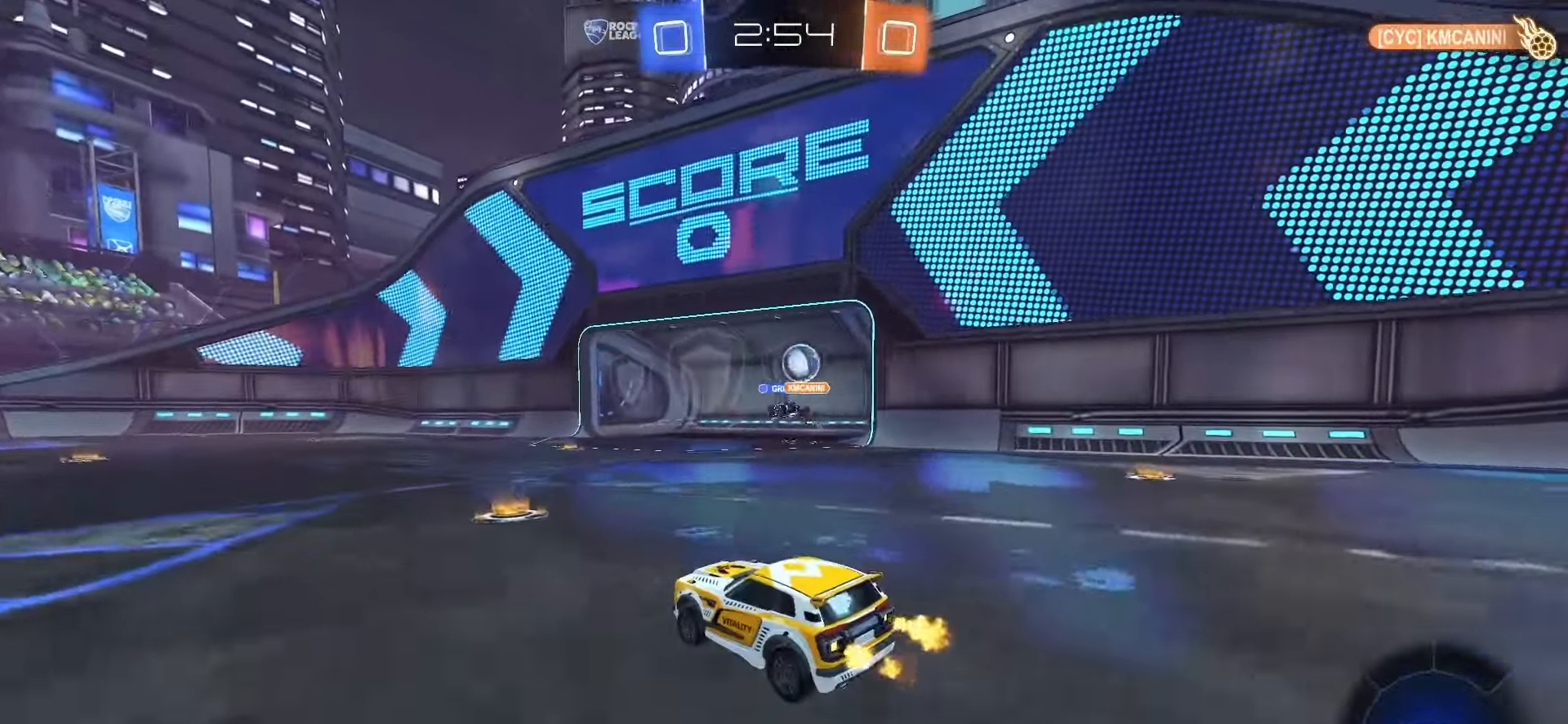
{"buttons": ["R2"], "left_stick": "center", "right_stick": "center", "events": [[100, "left_stick", "right"], [317, "TRIANGLE", "down"], [333, "left_stick", "center"], [417, "TRIANGLE", "up"]]}
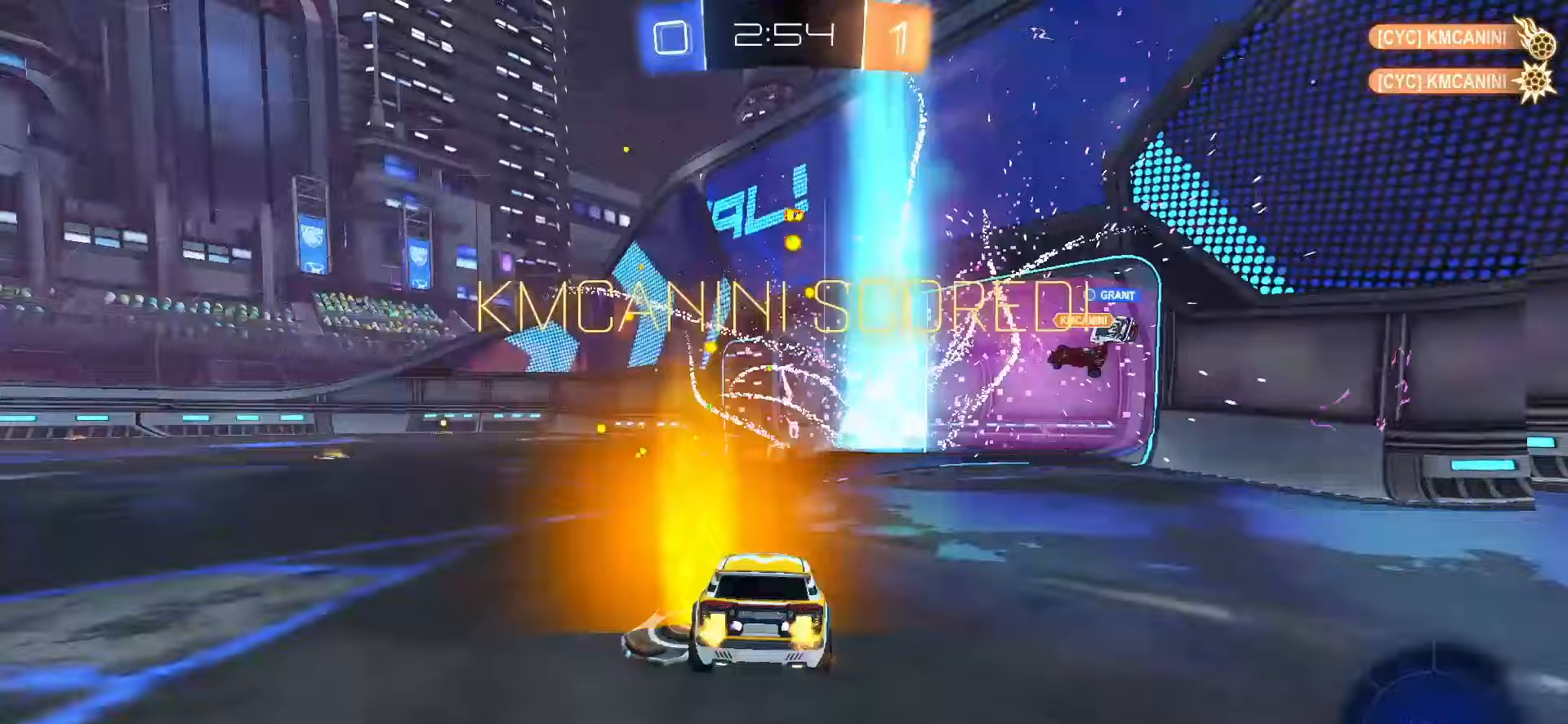
{"buttons": ["SQUARE", "R2"], "left_stick": "center", "right_stick": "center", "events": [[33, "SQUARE", "down"]]}
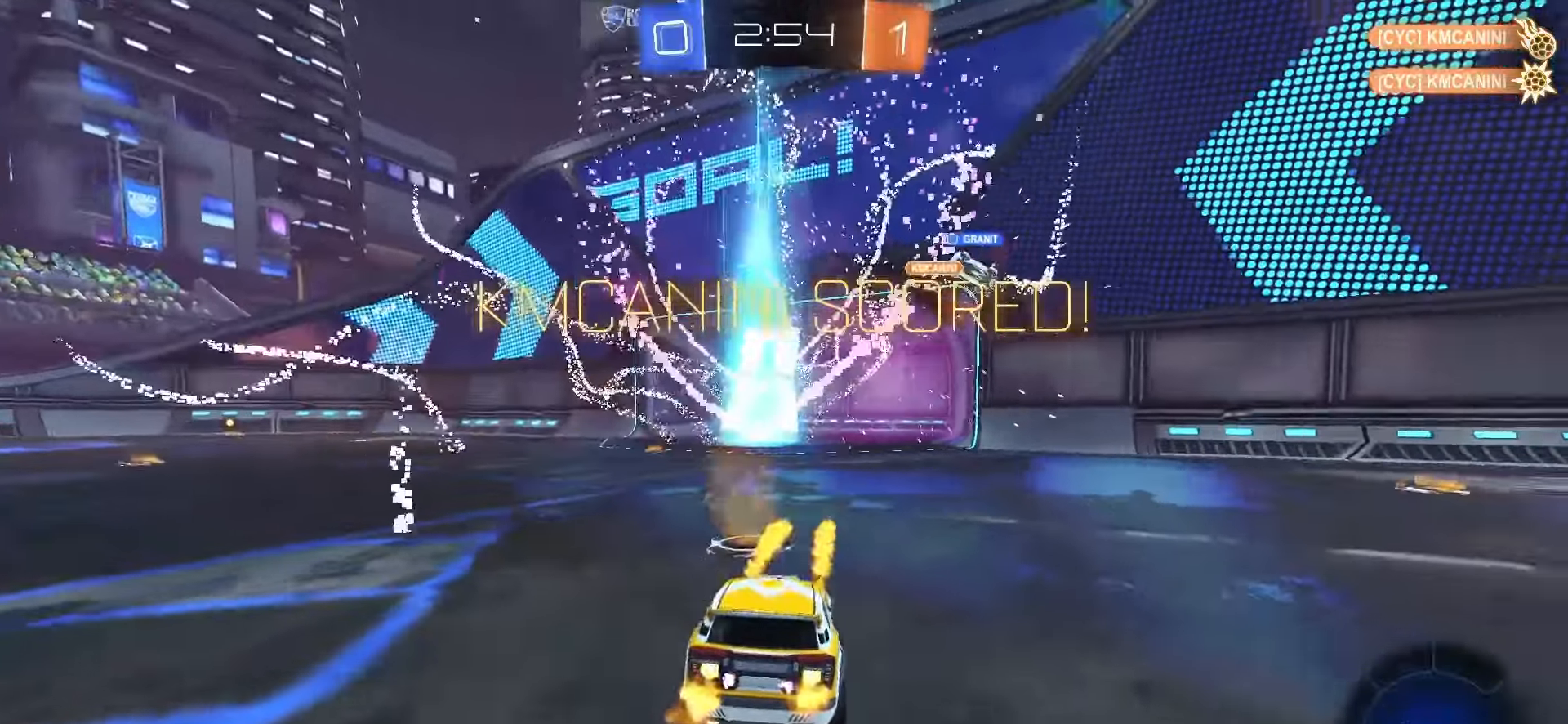
{"buttons": ["SQUARE", "R2"], "left_stick": "center", "right_stick": "center", "events": [[67, "left_stick", "left"], [217, "left_stick", "center"]]}
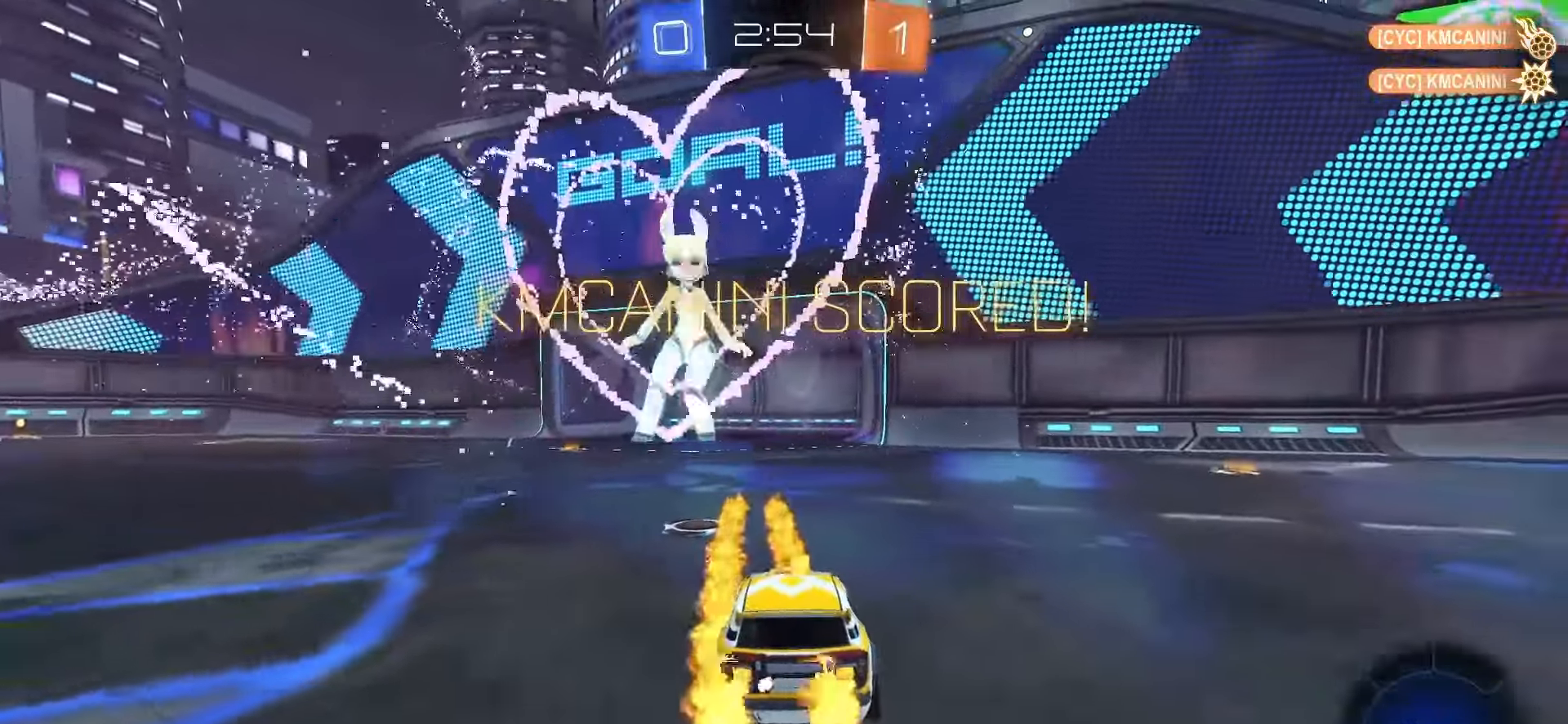
{"buttons": ["R2"], "left_stick": "up-left", "right_stick": "center", "events": [[433, "left_stick", "up-left"], [467, "CROSS", "down"], [483, "CROSS", "up"], [483, "SQUARE", "up"]]}
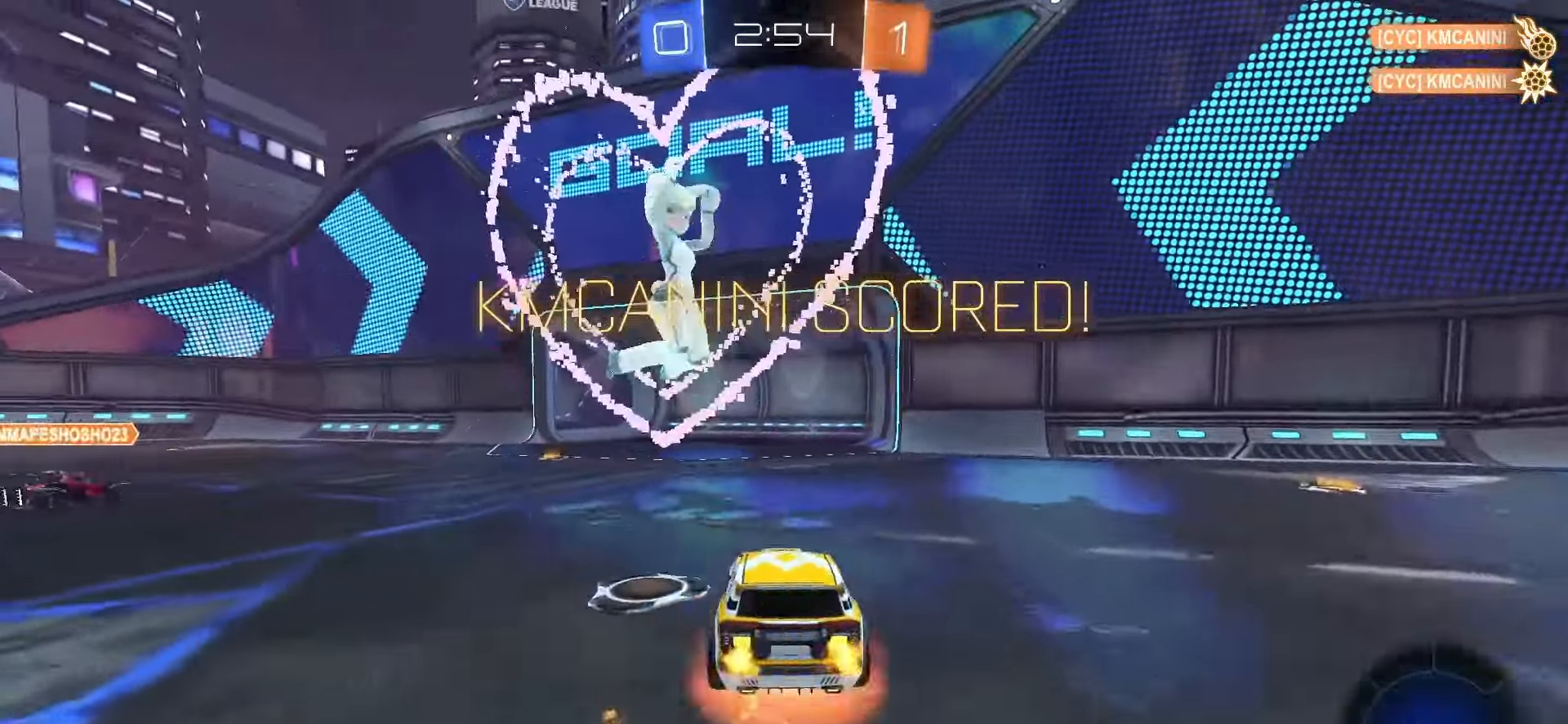
{"buttons": ["SQUARE", "L1"], "left_stick": "down-left", "right_stick": "center", "events": [[33, "CROSS", "down"], [33, "SQUARE", "down"], [100, "left_stick", "down"], [200, "TRIANGLE", "down"], [217, "CROSS", "up"], [317, "TRIANGLE", "up"], [333, "left_stick", "down-left"], [433, "R2", "up"], [450, "L1", "down"]]}
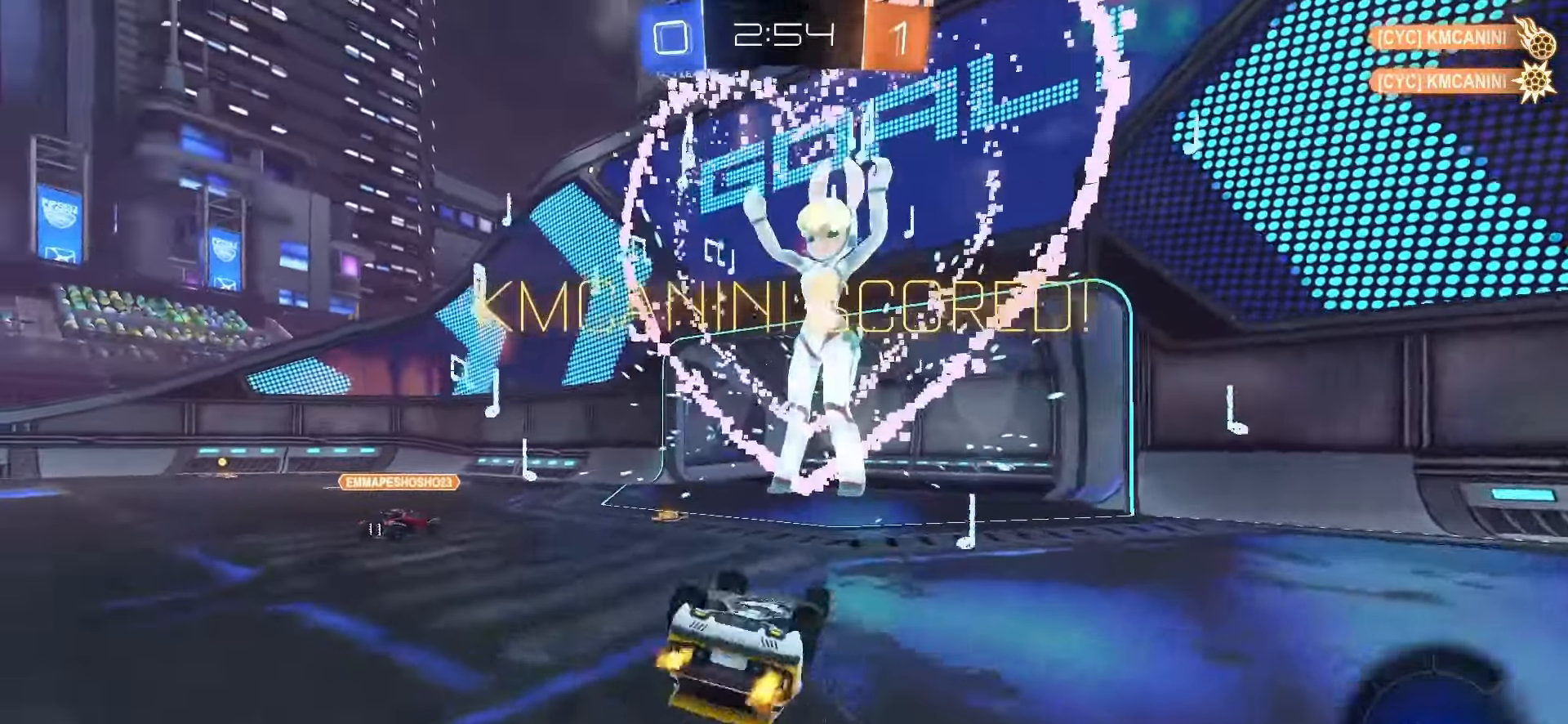
{"buttons": ["SQUARE", "R2"], "left_stick": "right", "right_stick": "center", "events": [[183, "R2", "down"], [283, "left_stick", "center"], [383, "L1", "up"], [500, "left_stick", "right"]]}
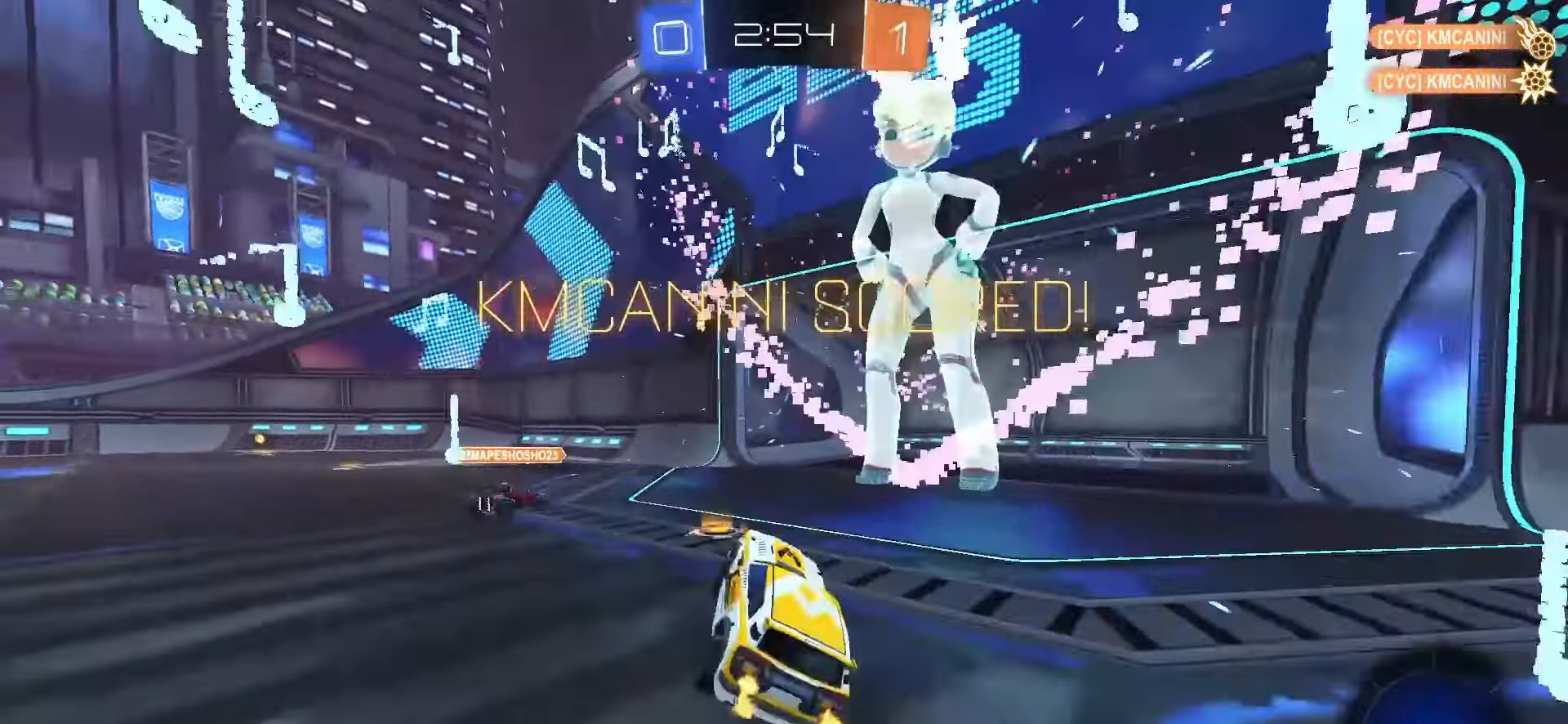
{"buttons": ["SQUARE", "TRIANGLE", "R2"], "left_stick": "down", "right_stick": "center", "events": [[233, "CROSS", "down"], [267, "left_stick", "up"], [283, "CROSS", "up"], [283, "SQUARE", "up"], [317, "CROSS", "down"], [333, "SQUARE", "down"], [367, "left_stick", "down"], [467, "TRIANGLE", "down"], [500, "CROSS", "up"]]}
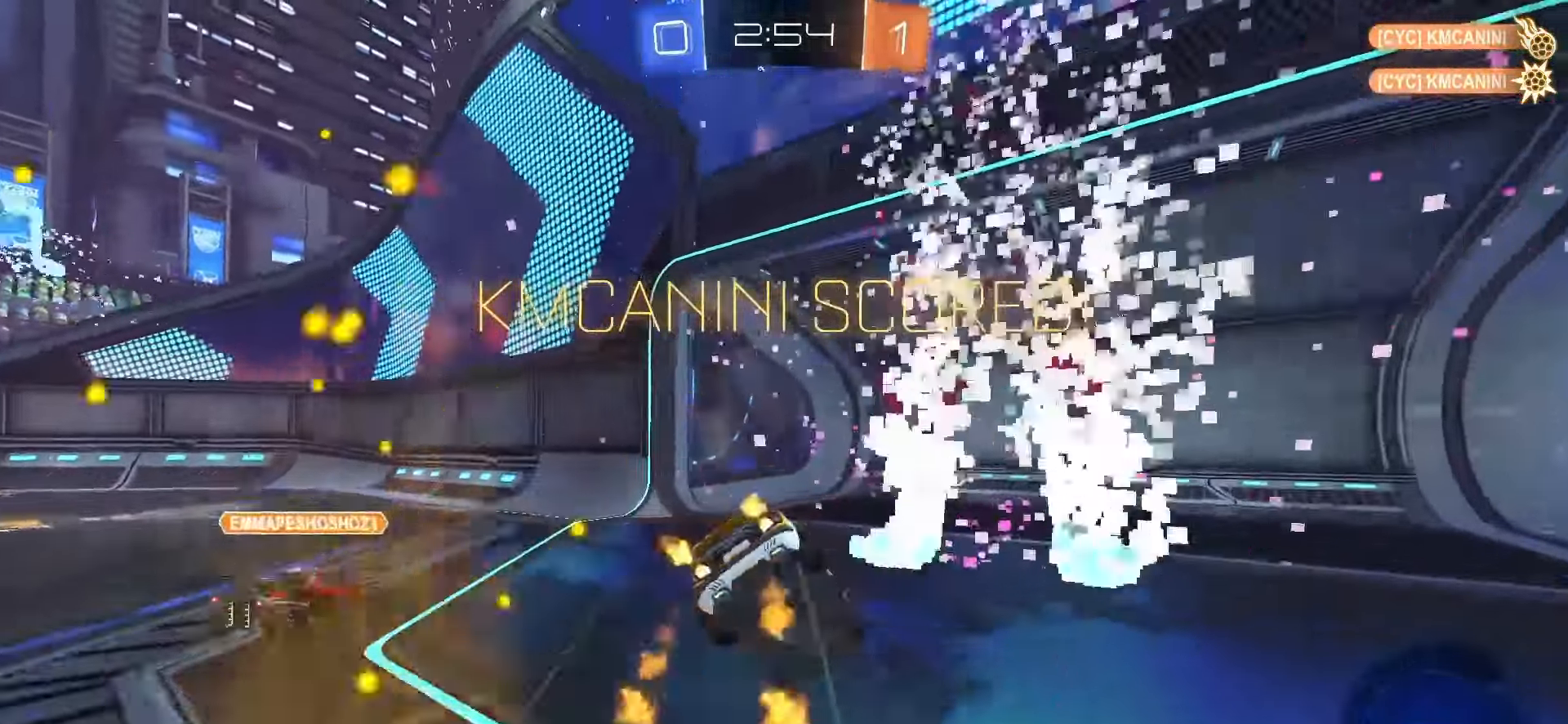
{"buttons": ["SQUARE", "L1"], "left_stick": "down-left", "right_stick": "center", "events": [[100, "TRIANGLE", "up"], [167, "left_stick", "down-left"], [250, "R2", "up"], [383, "L1", "down"]]}
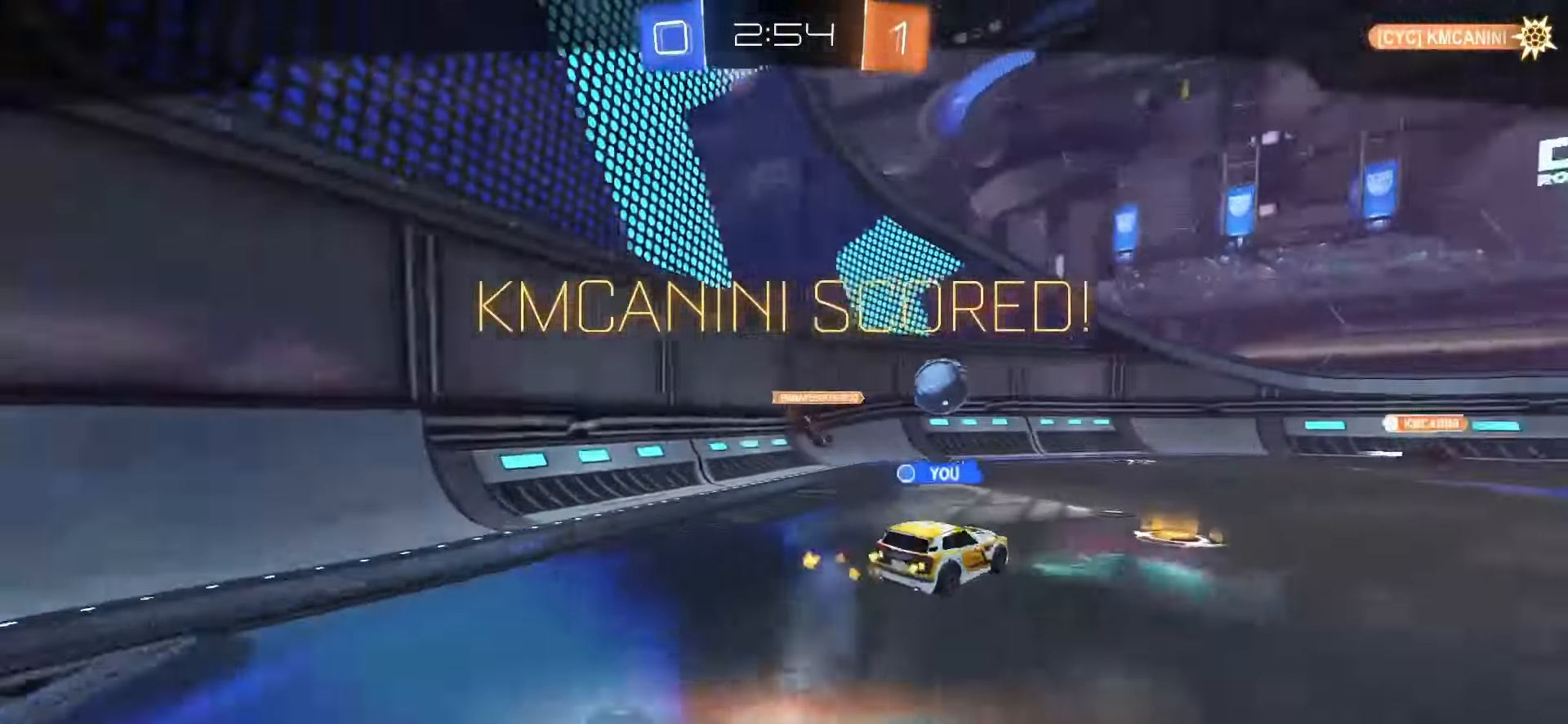
{"buttons": [], "left_stick": "center", "right_stick": "center", "events": [[17, "left_stick", "center"], [83, "SQUARE", "up"], [100, "L1", "up"]]}